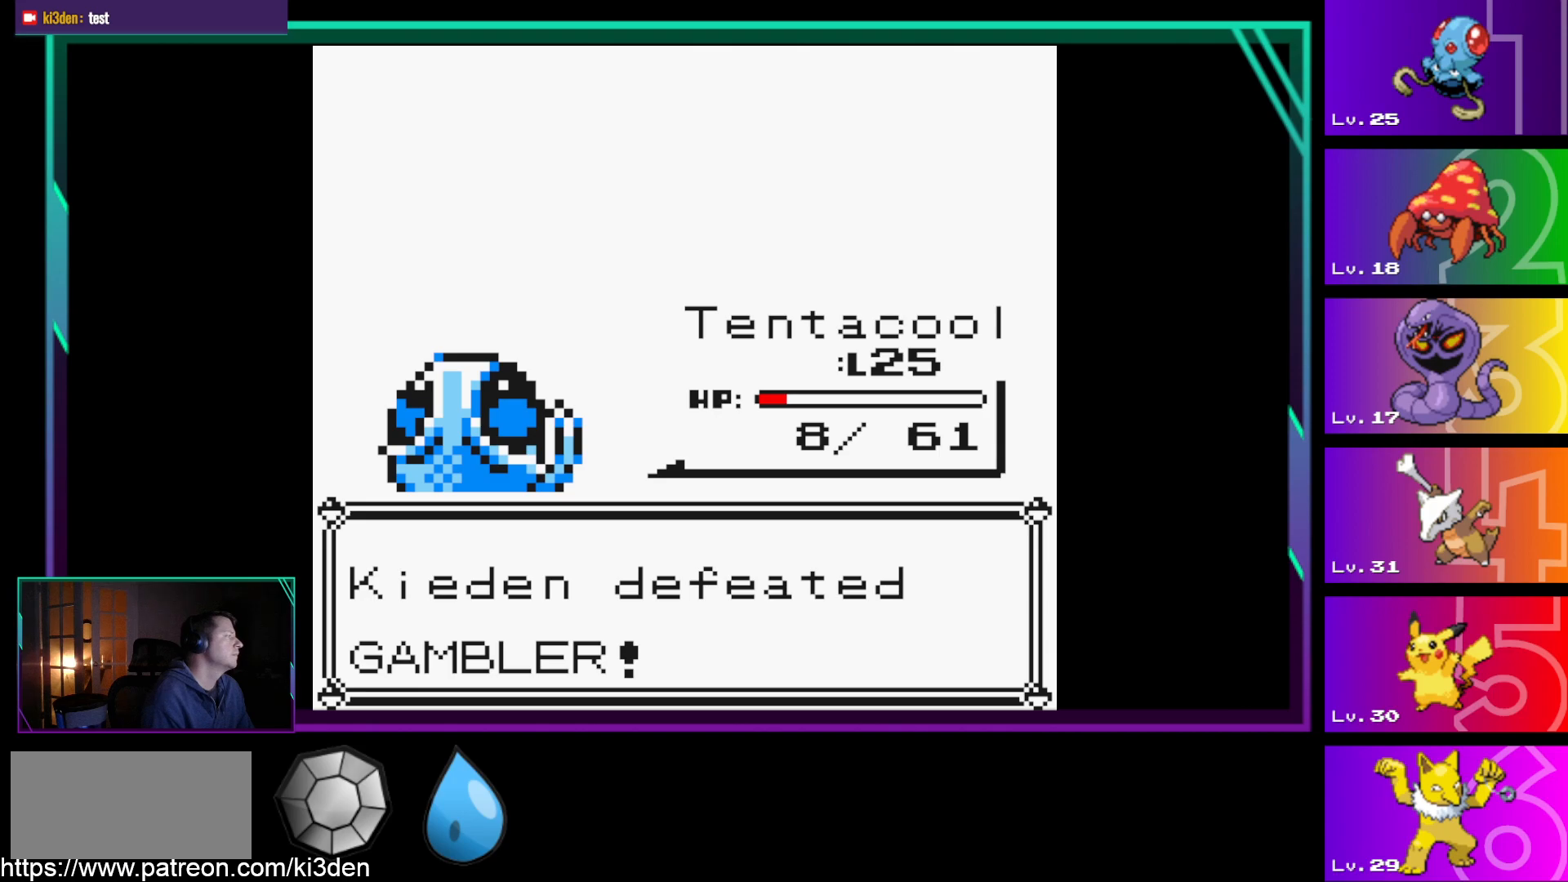
Gameplay with a controller (Nintendo layout); each line is a JSON object with the inputs held at the frame after it. "events" lists button and stick changes between this image and that frame as [ms after this image, input, new state], when the widget could be followed in between. Not read: L3 R3.
{"buttons": [], "events": []}
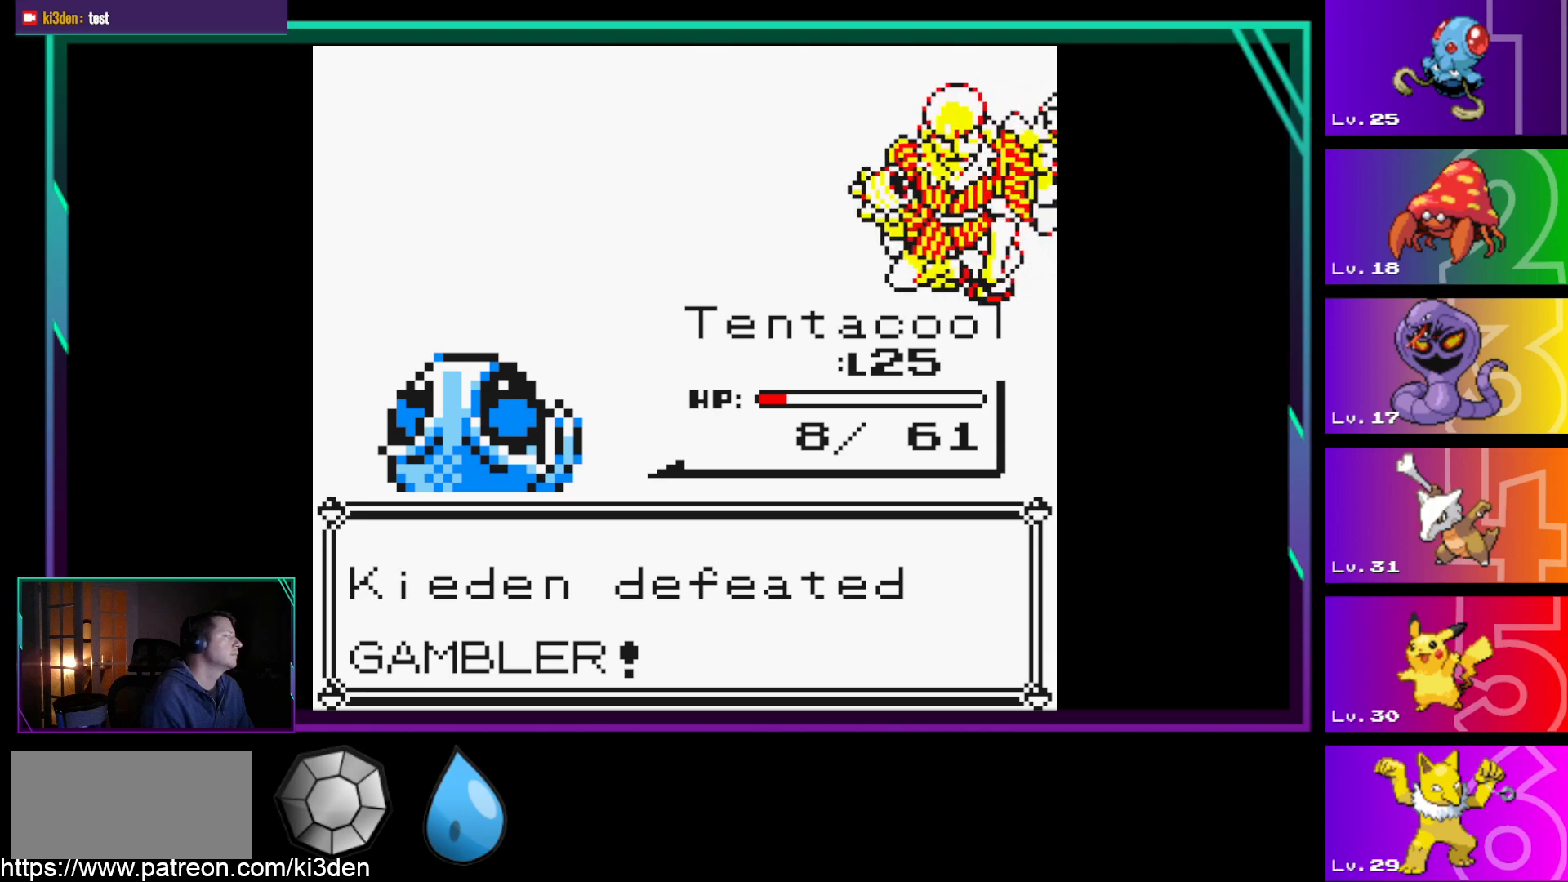
{"buttons": [], "events": []}
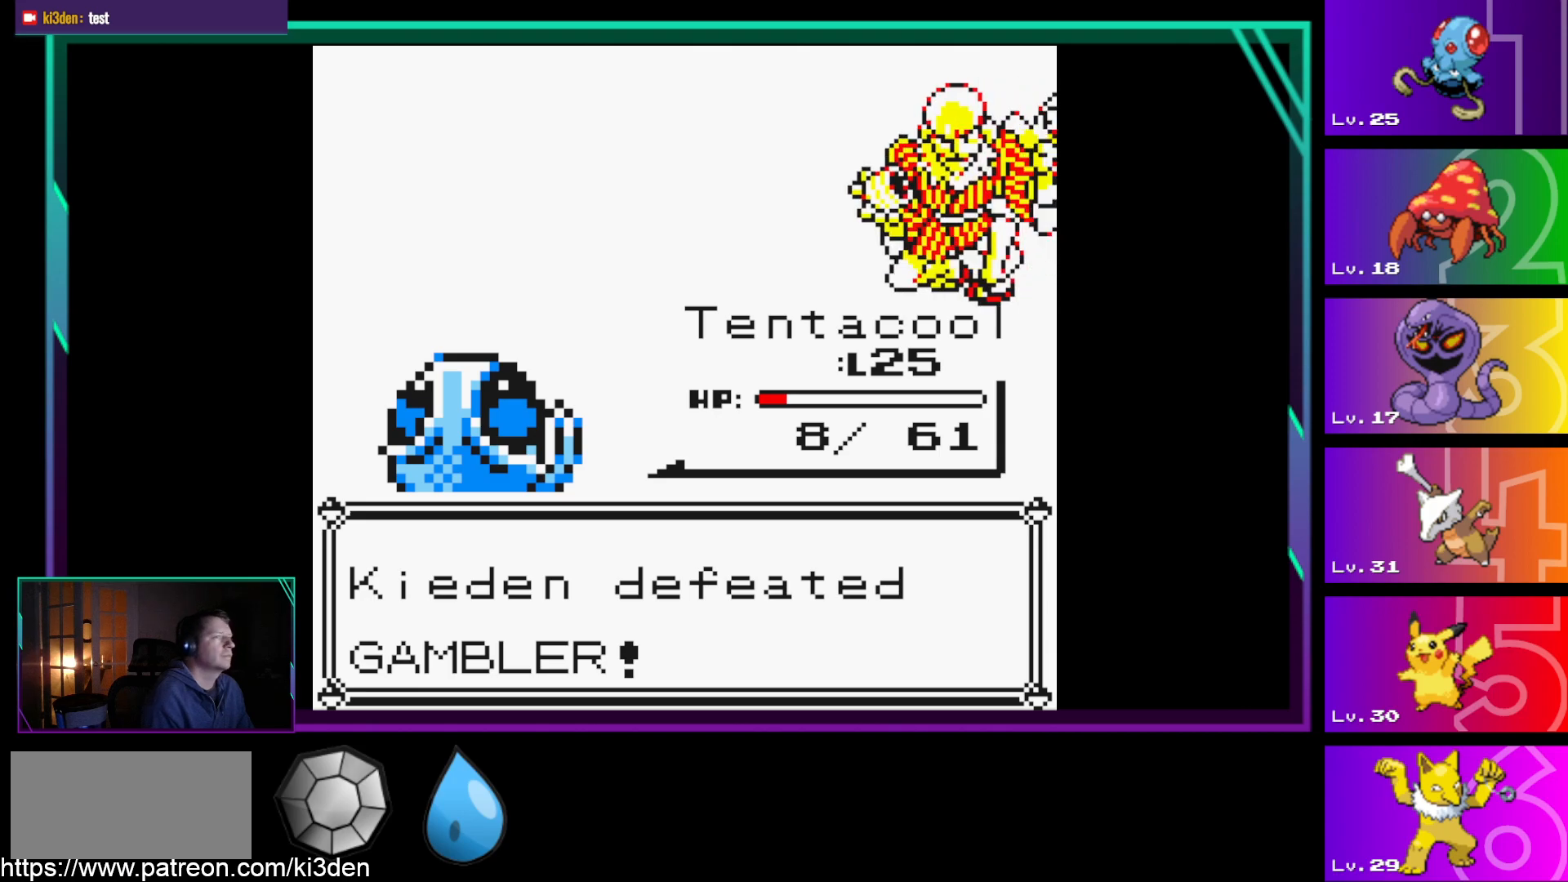
{"buttons": [], "events": []}
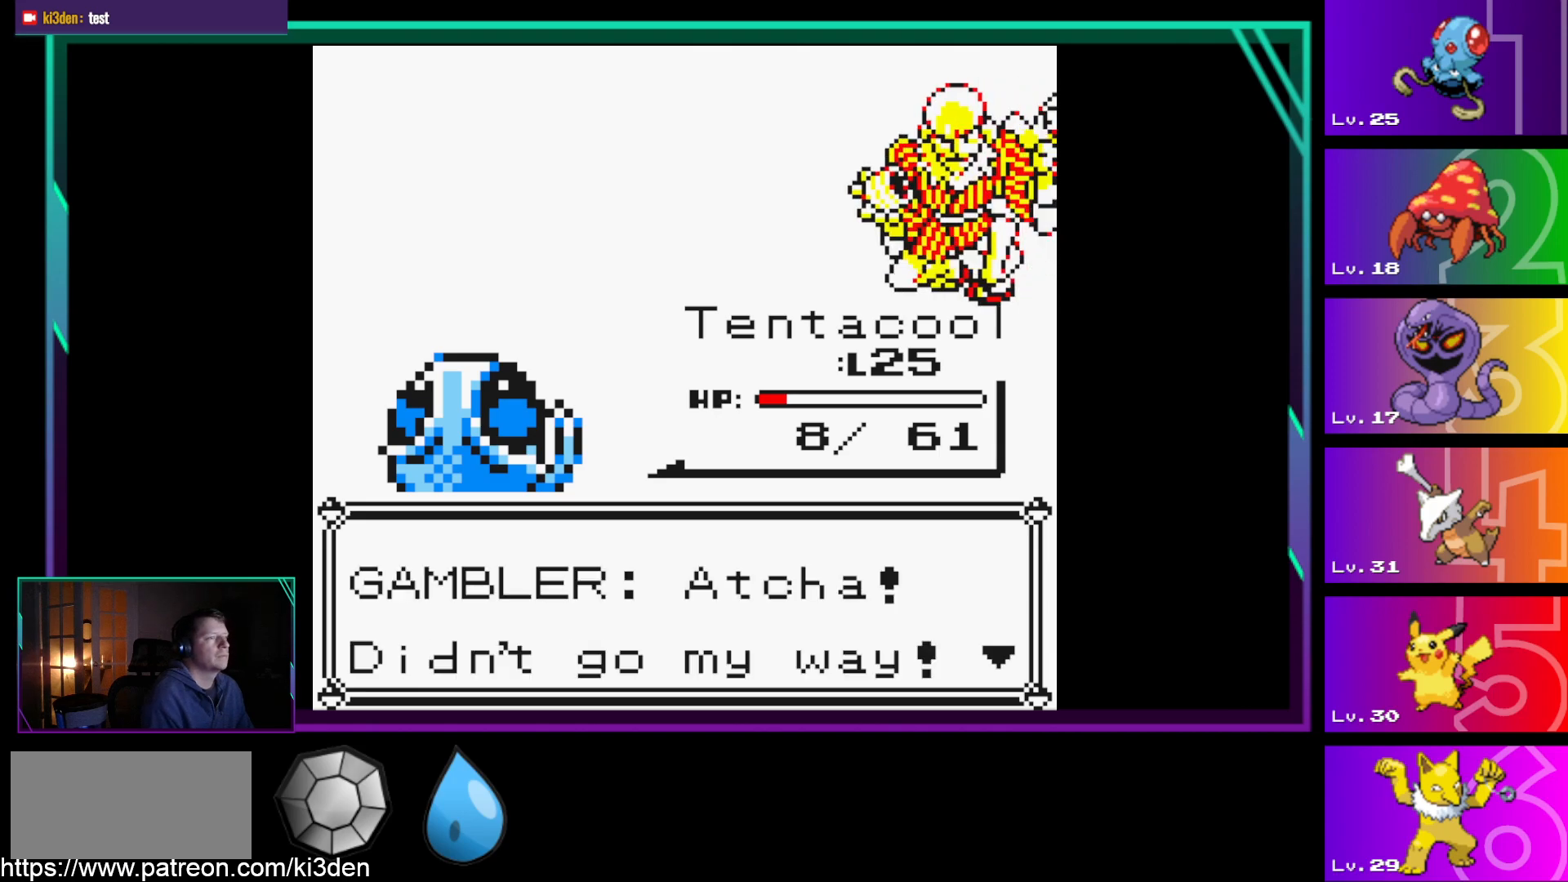
{"buttons": [], "events": []}
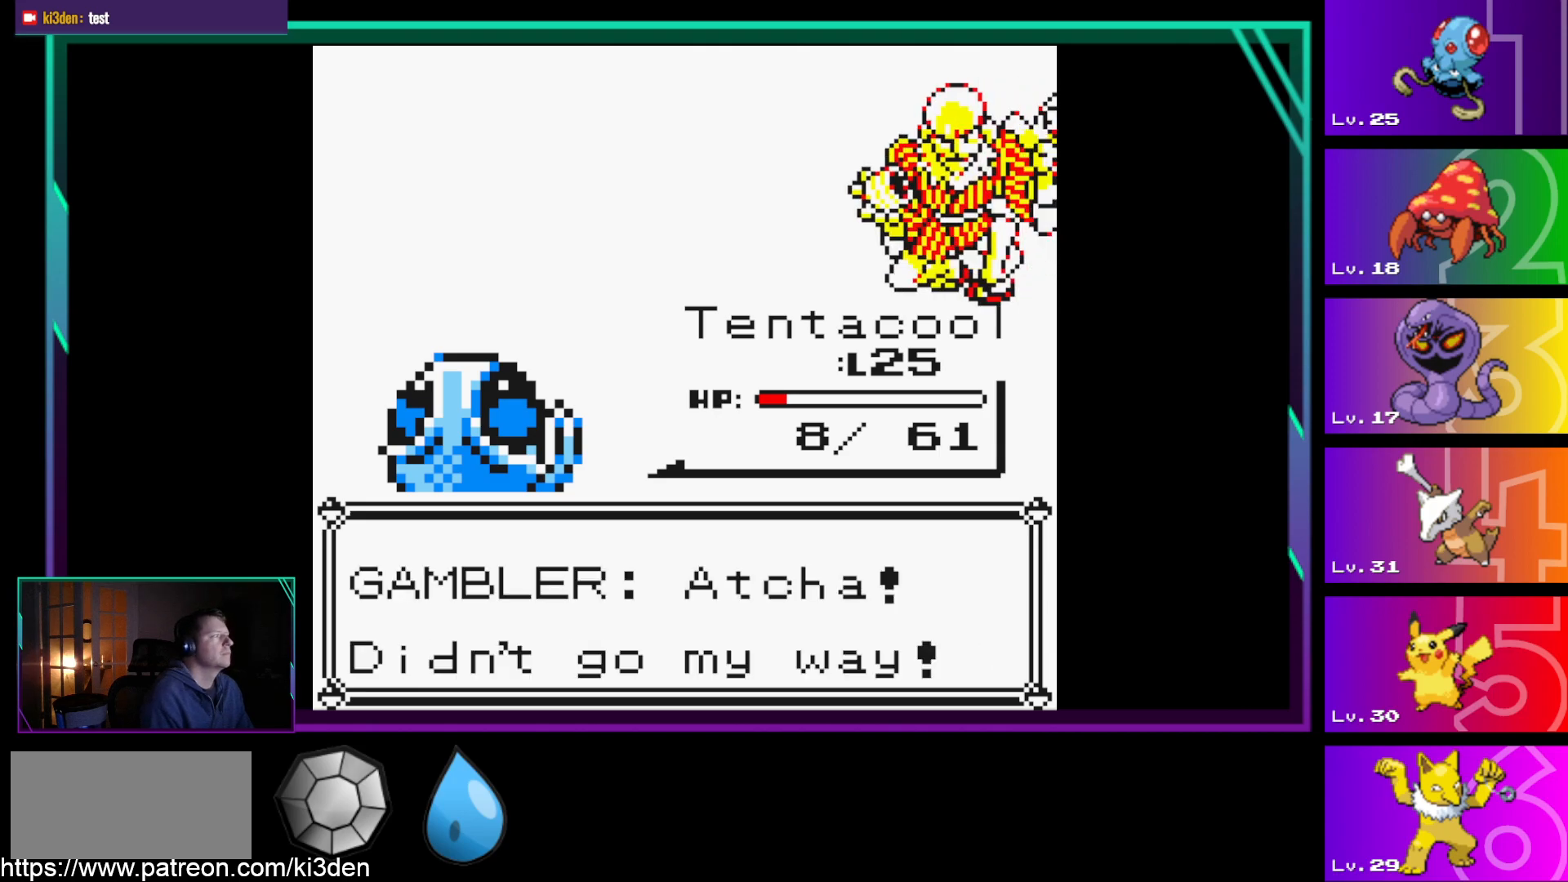
{"buttons": [], "events": [[217, "A", "down"], [267, "A", "up"]]}
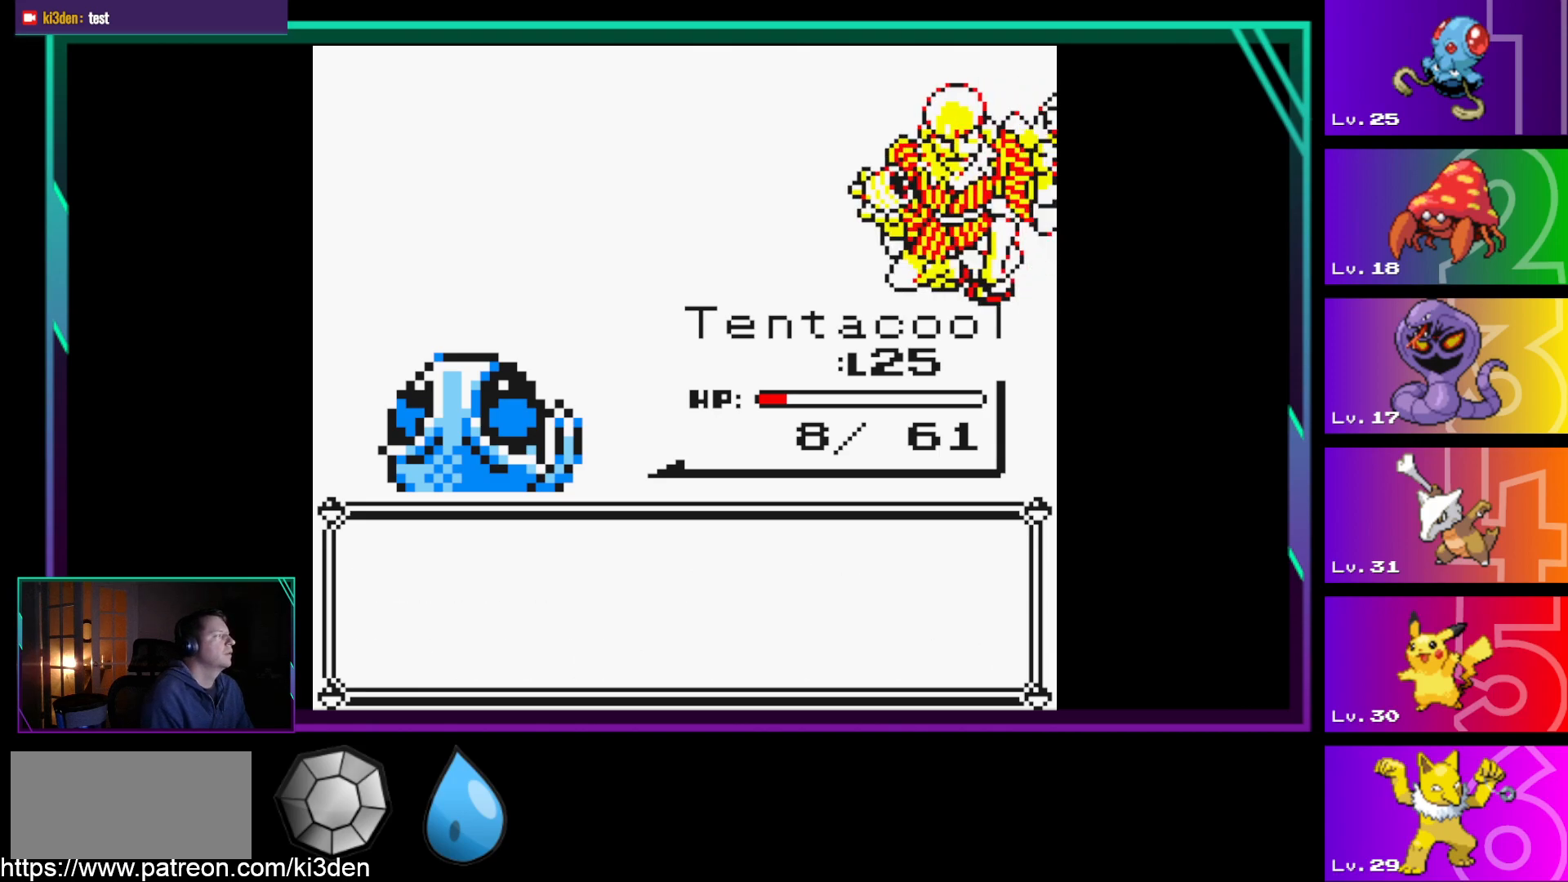
{"buttons": [], "events": []}
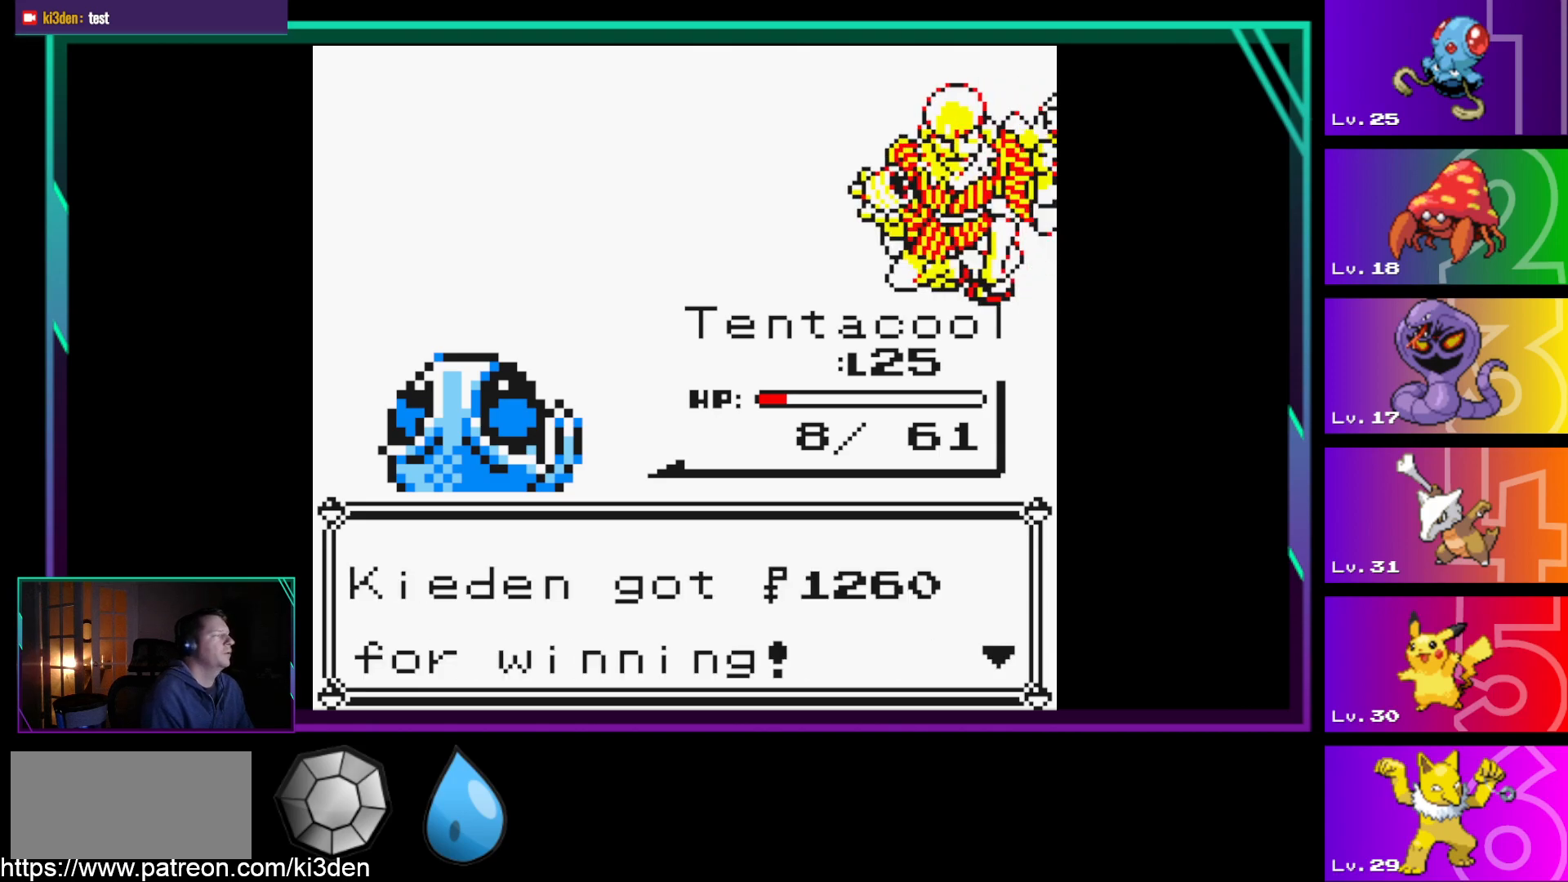
{"buttons": [], "events": []}
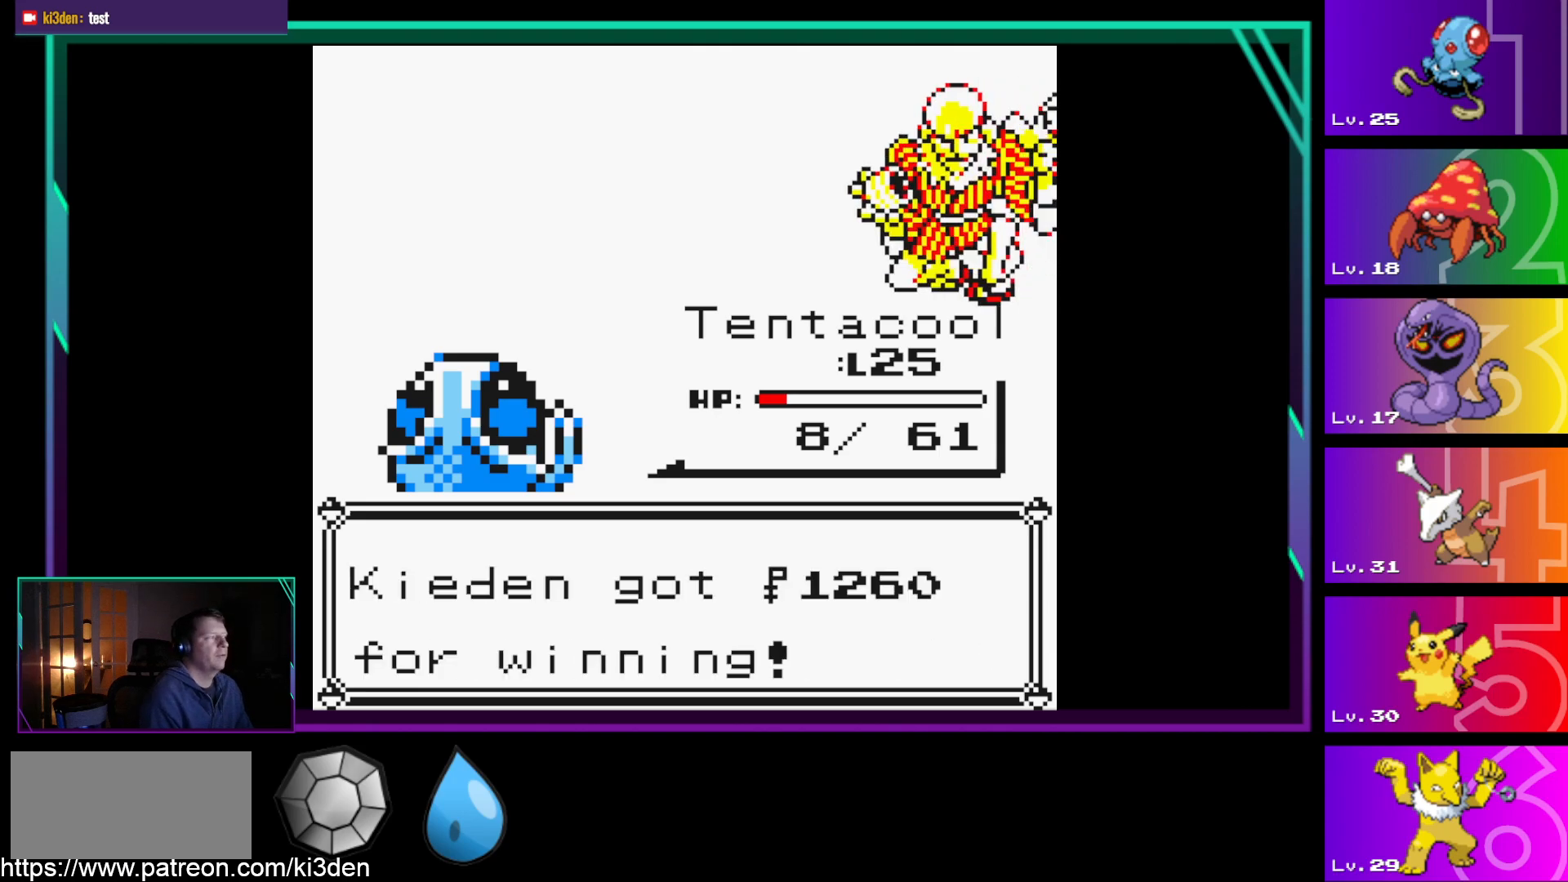
{"buttons": [], "events": [[67, "A", "down"], [167, "A", "up"]]}
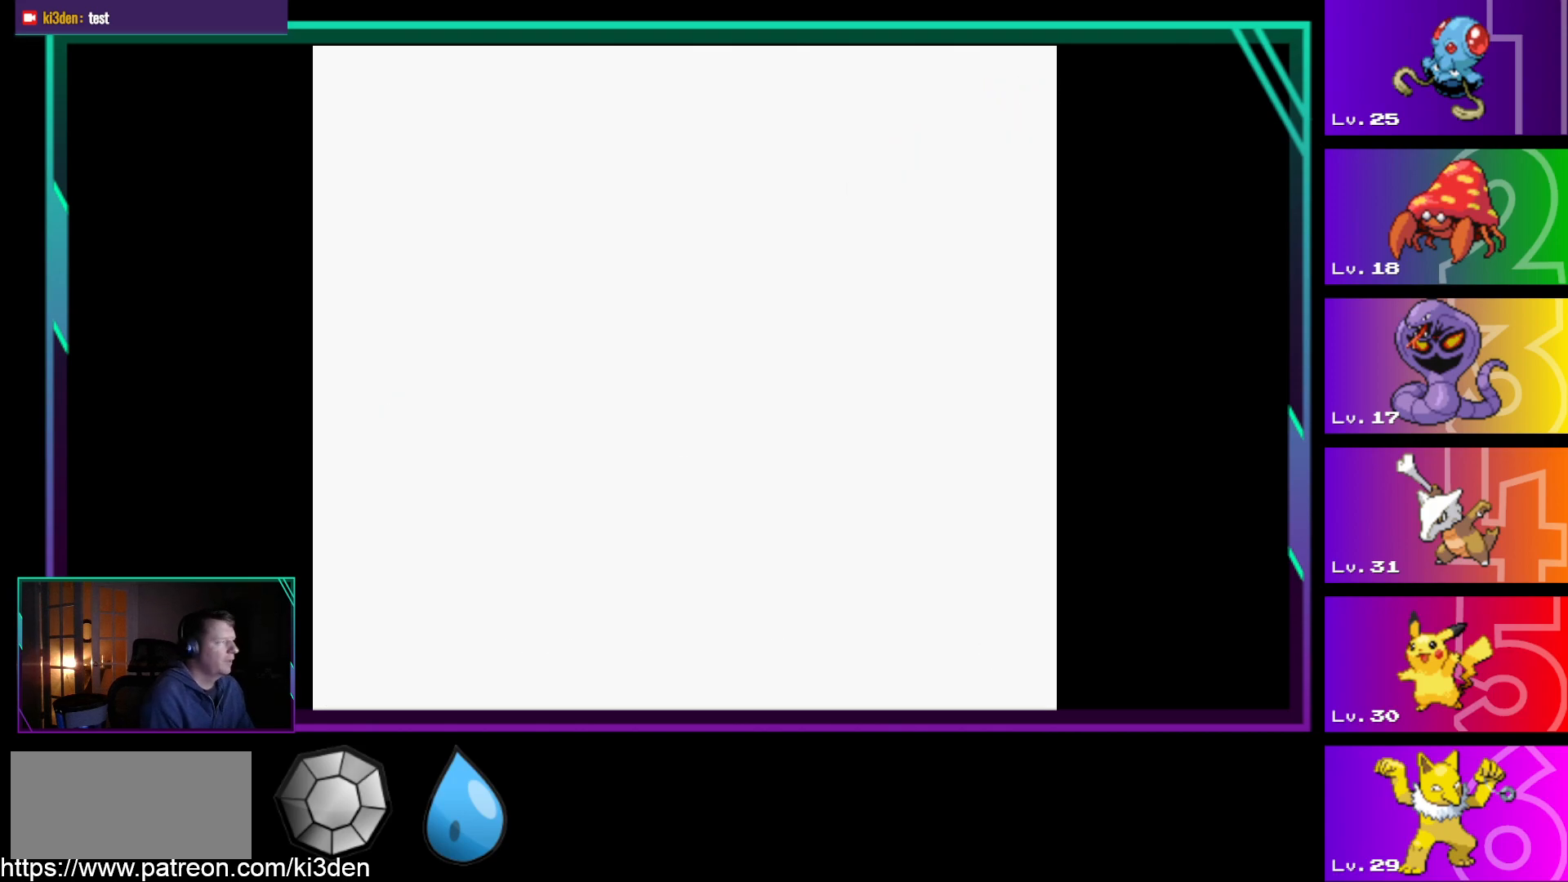
{"buttons": [], "events": []}
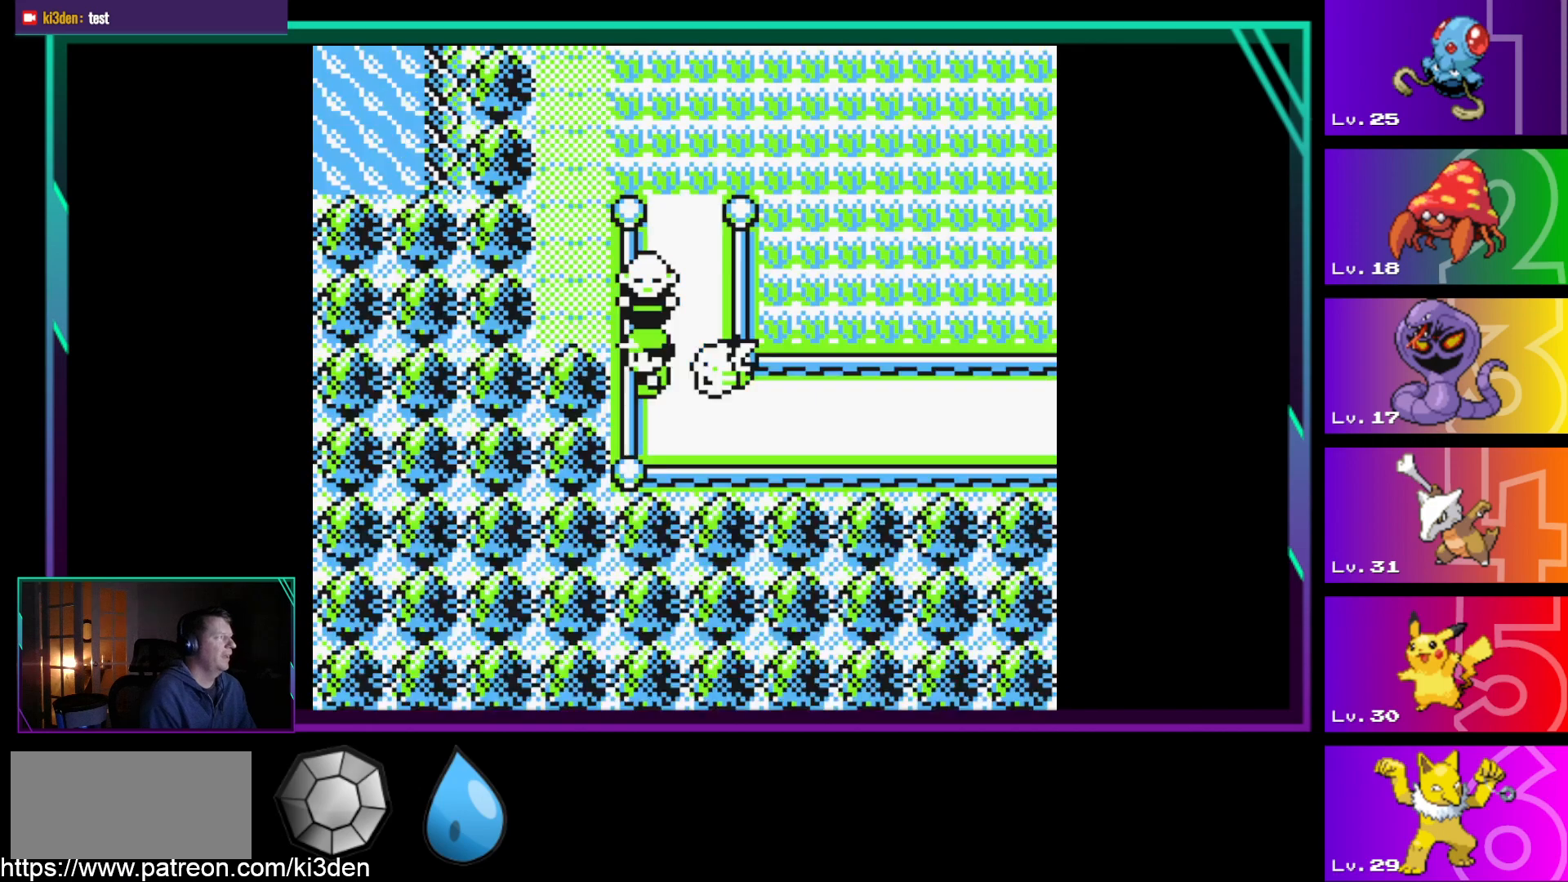
{"buttons": [], "events": []}
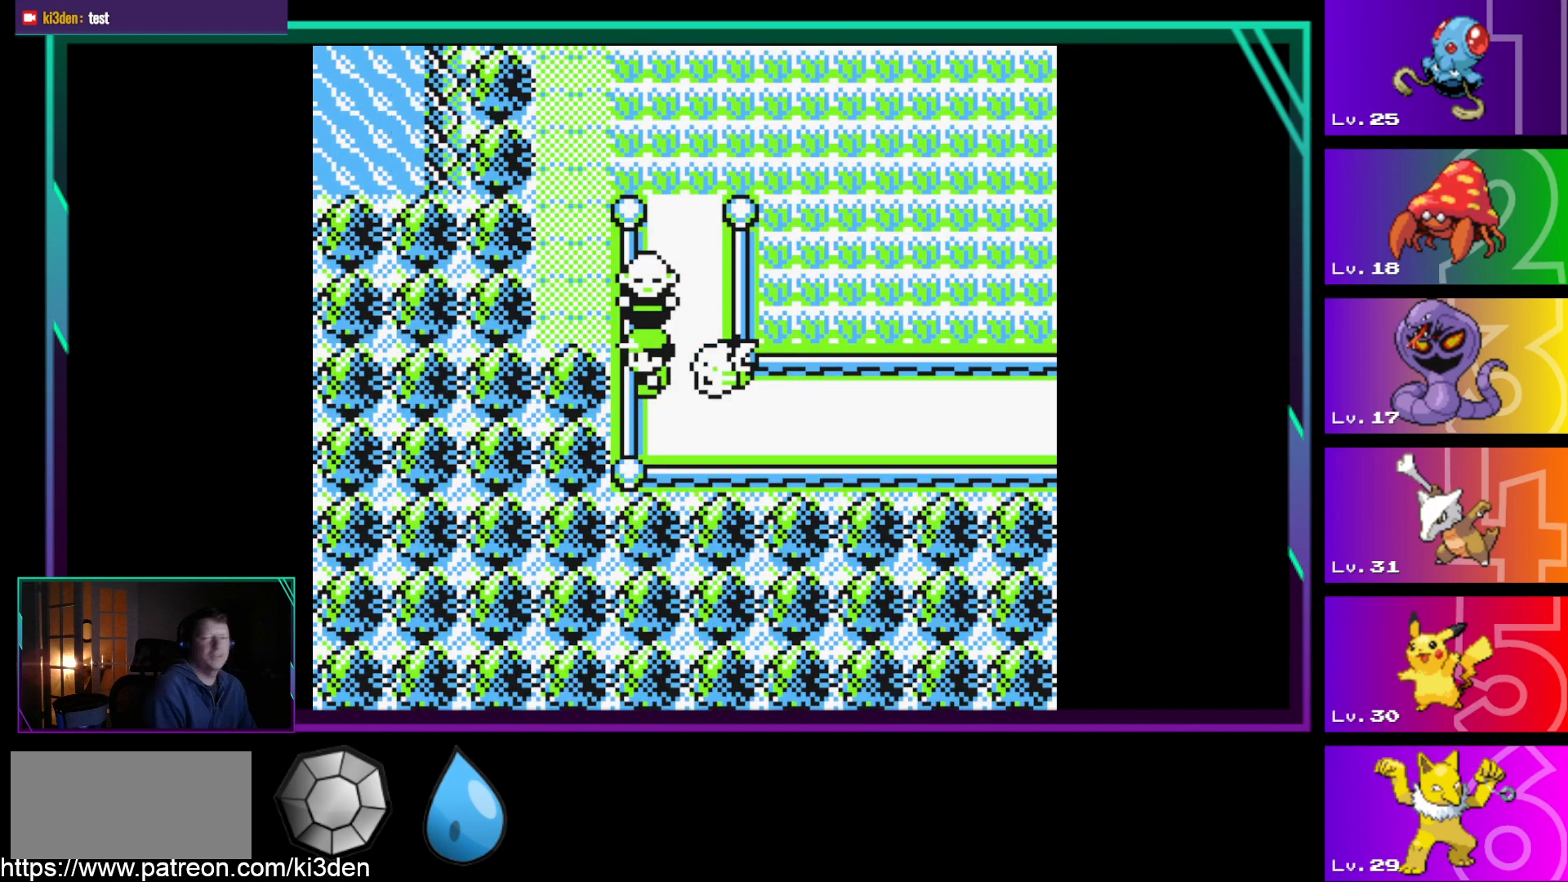
{"buttons": [], "events": []}
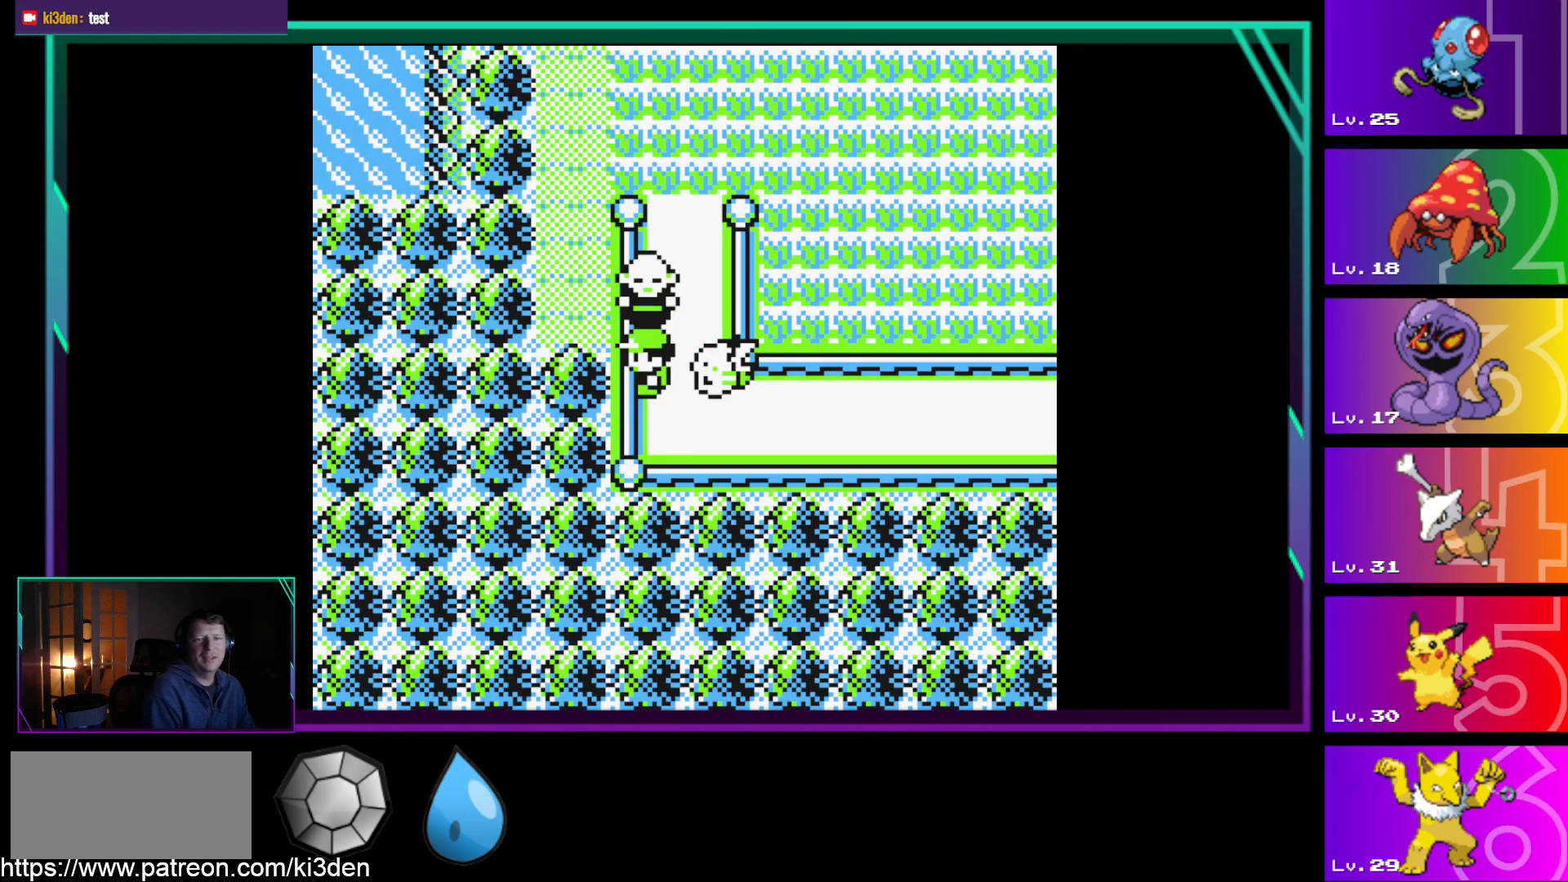
{"buttons": [], "events": []}
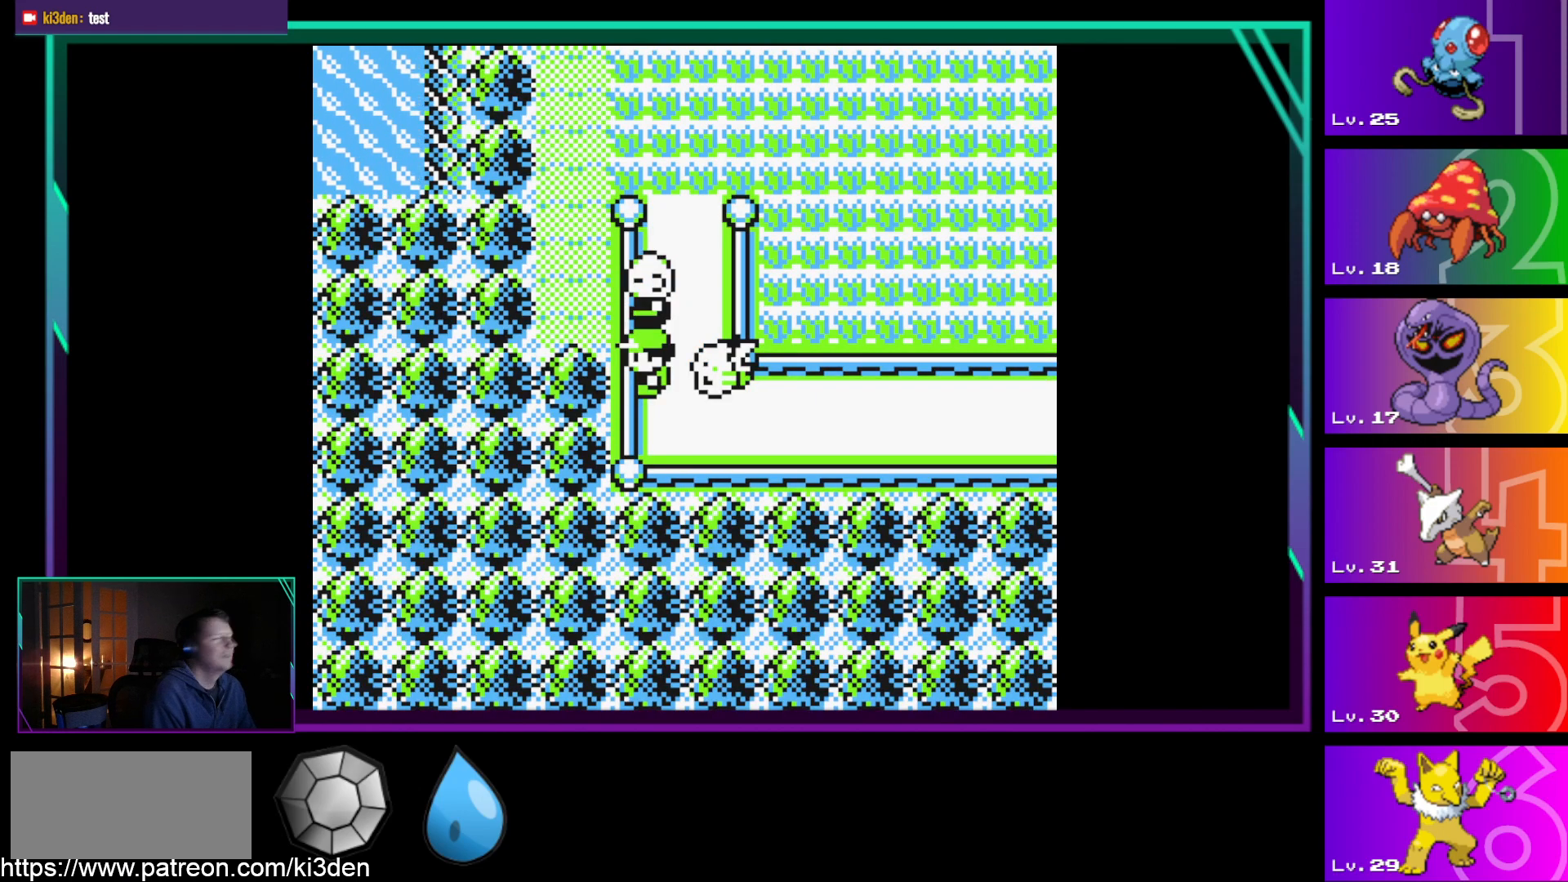
{"buttons": [], "events": [[250, "START", "down"], [383, "START", "up"]]}
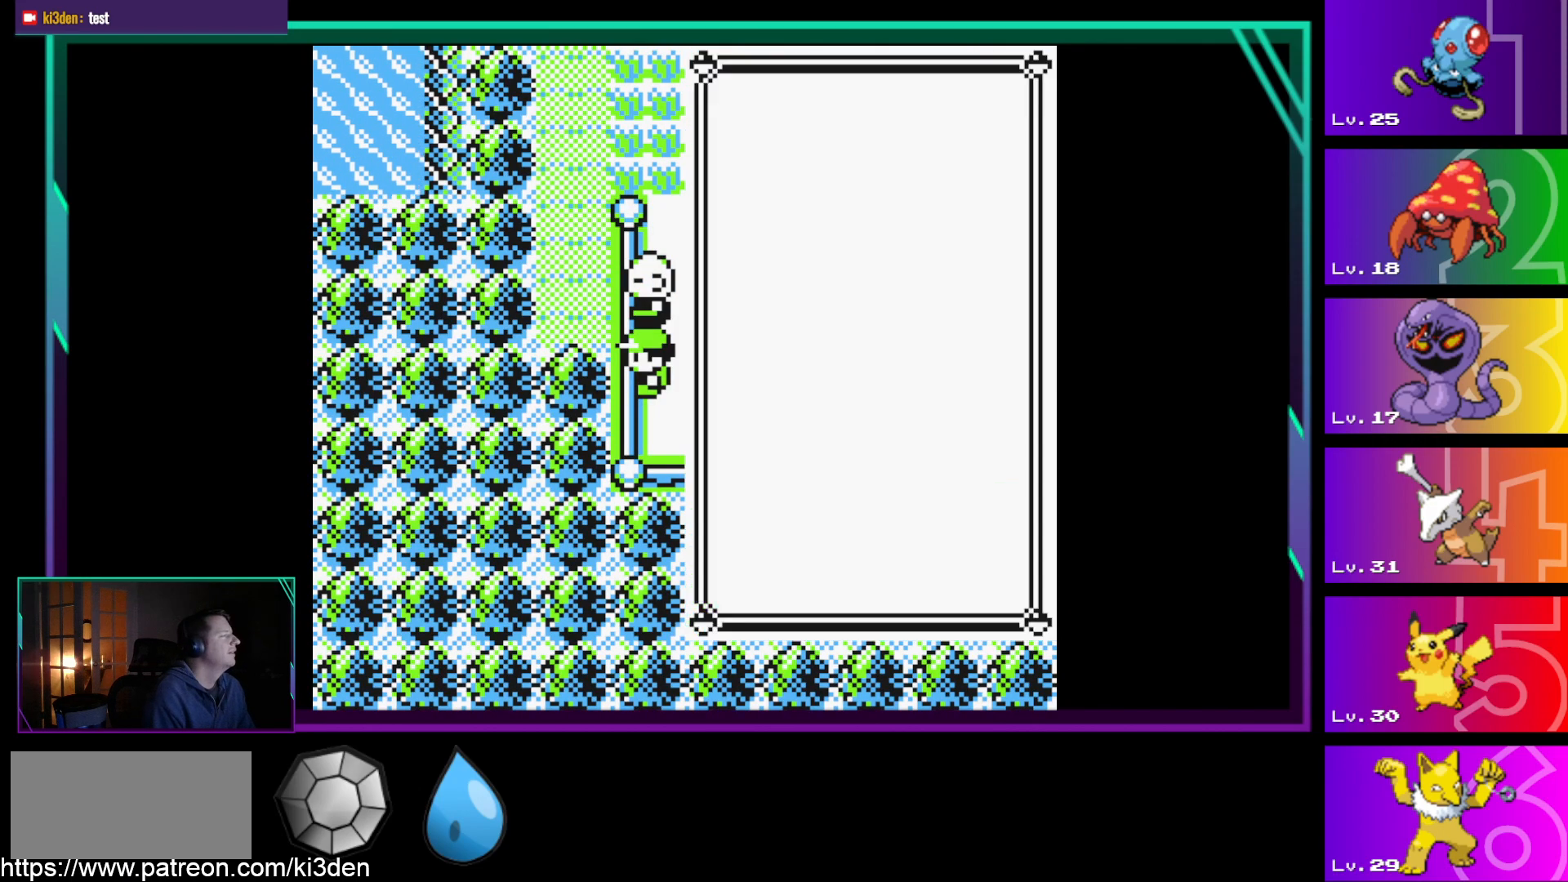
{"buttons": [], "events": [[350, "DPAD_DOWN", "down"], [500, "DPAD_DOWN", "up"]]}
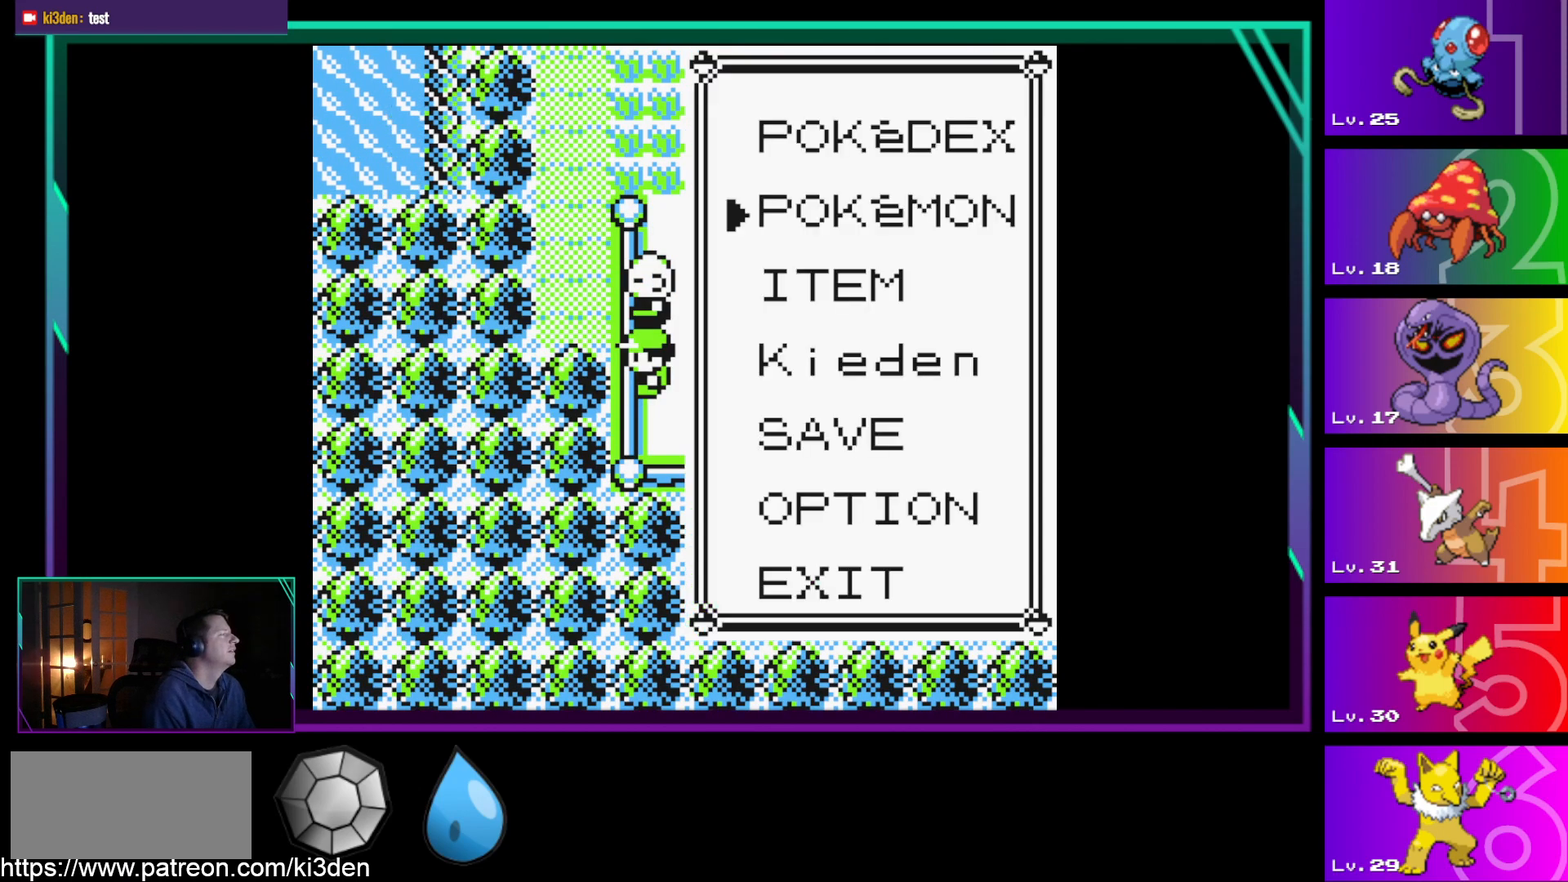
{"buttons": [], "events": [[83, "A", "down"], [133, "A", "up"]]}
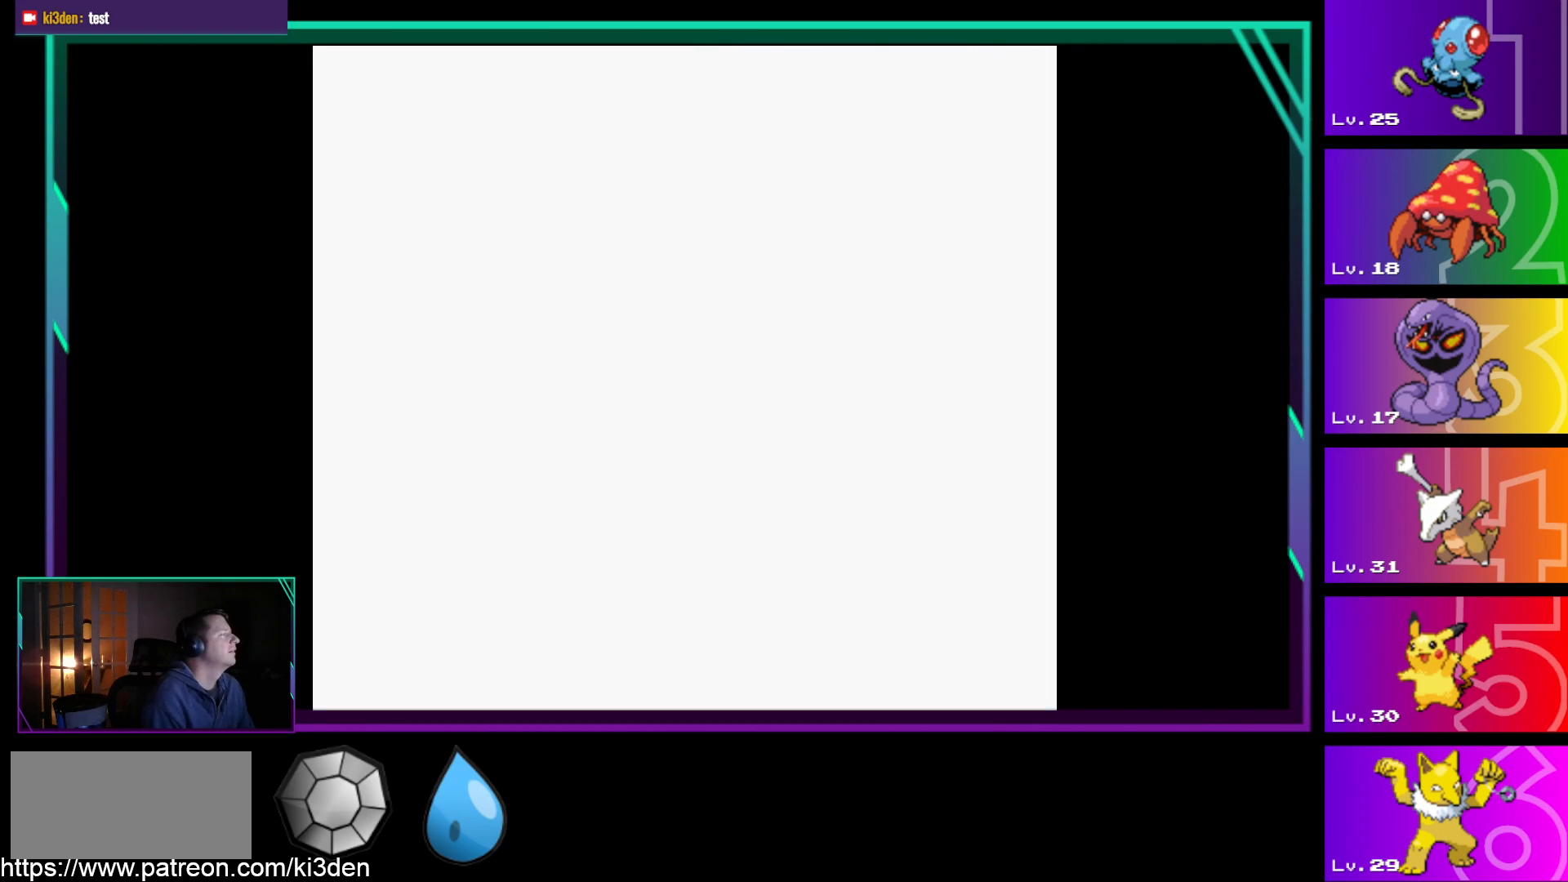
{"buttons": [], "events": [[383, "A", "down"], [483, "A", "up"]]}
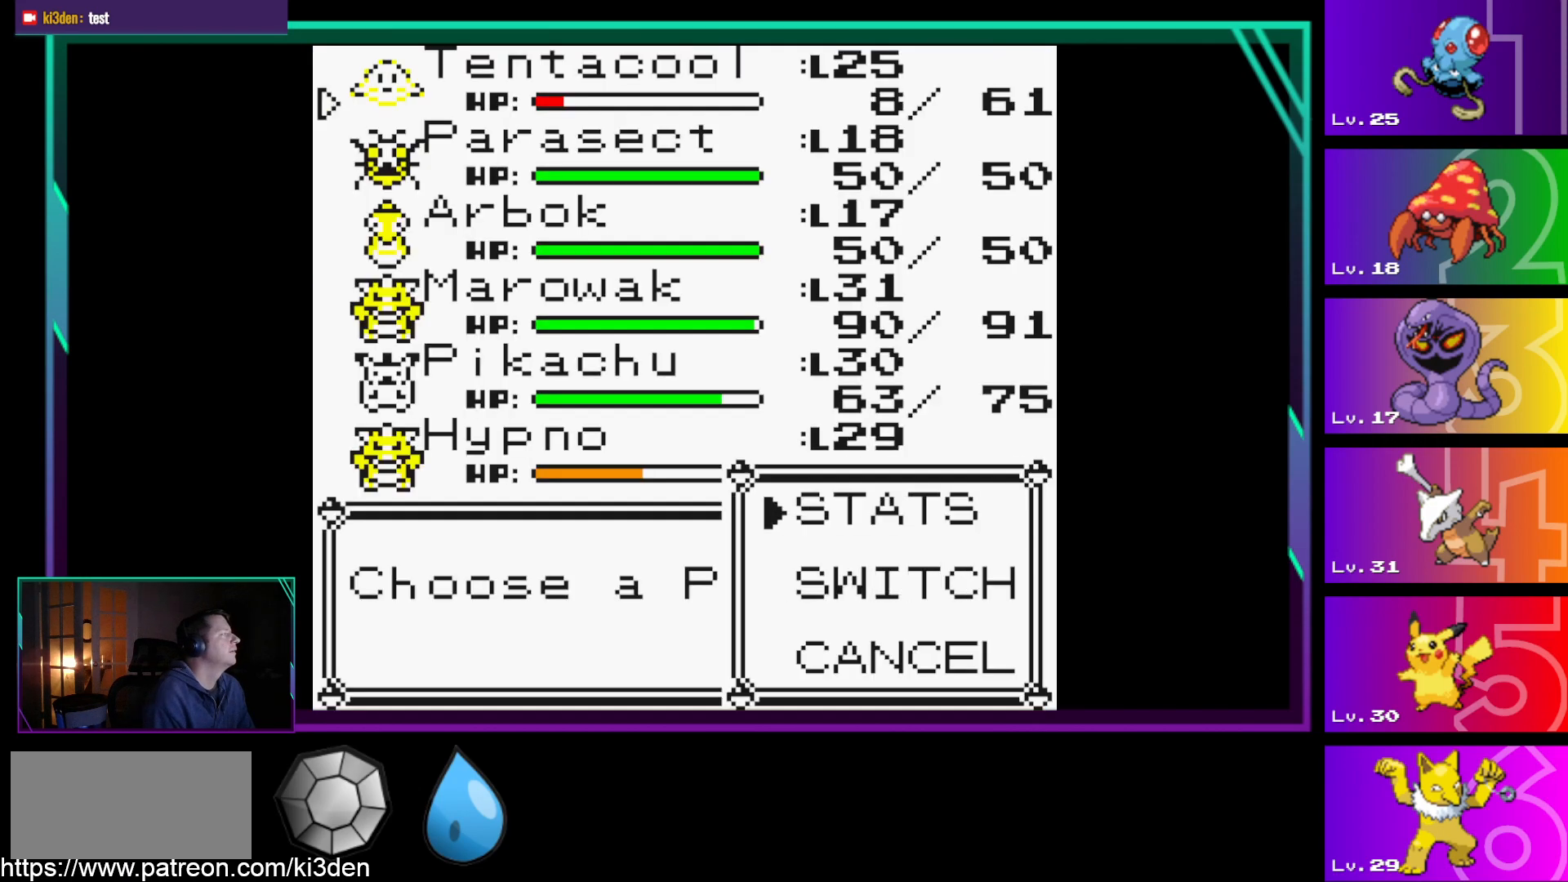
{"buttons": [], "events": [[117, "DPAD_DOWN", "down"], [267, "DPAD_DOWN", "up"], [400, "A", "down"], [500, "A", "up"]]}
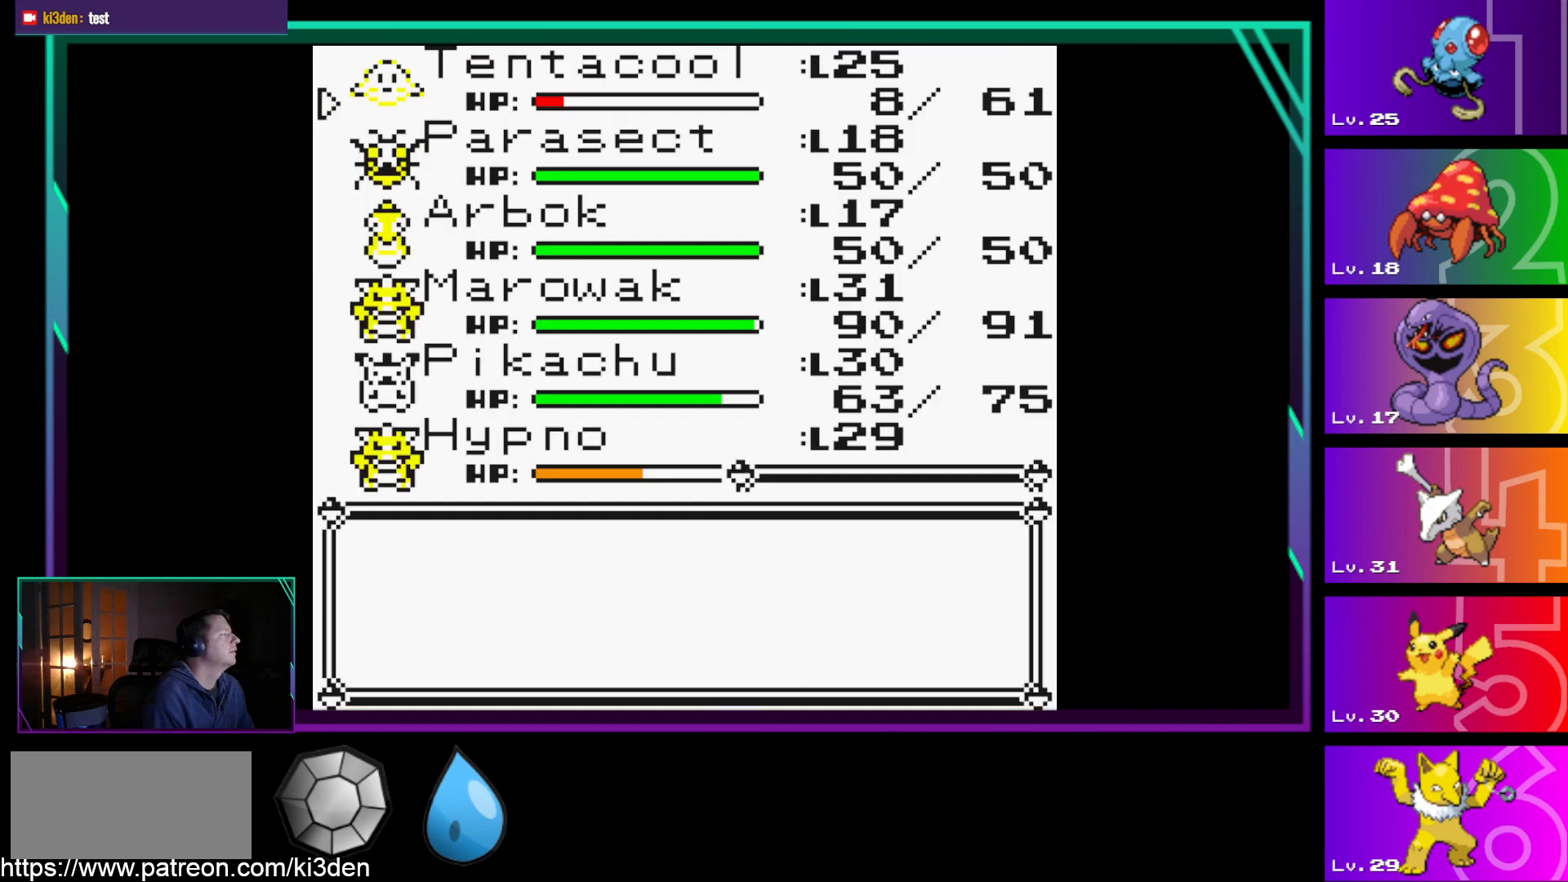
{"buttons": [], "events": [[317, "DPAD_DOWN", "down"], [367, "DPAD_DOWN", "up"]]}
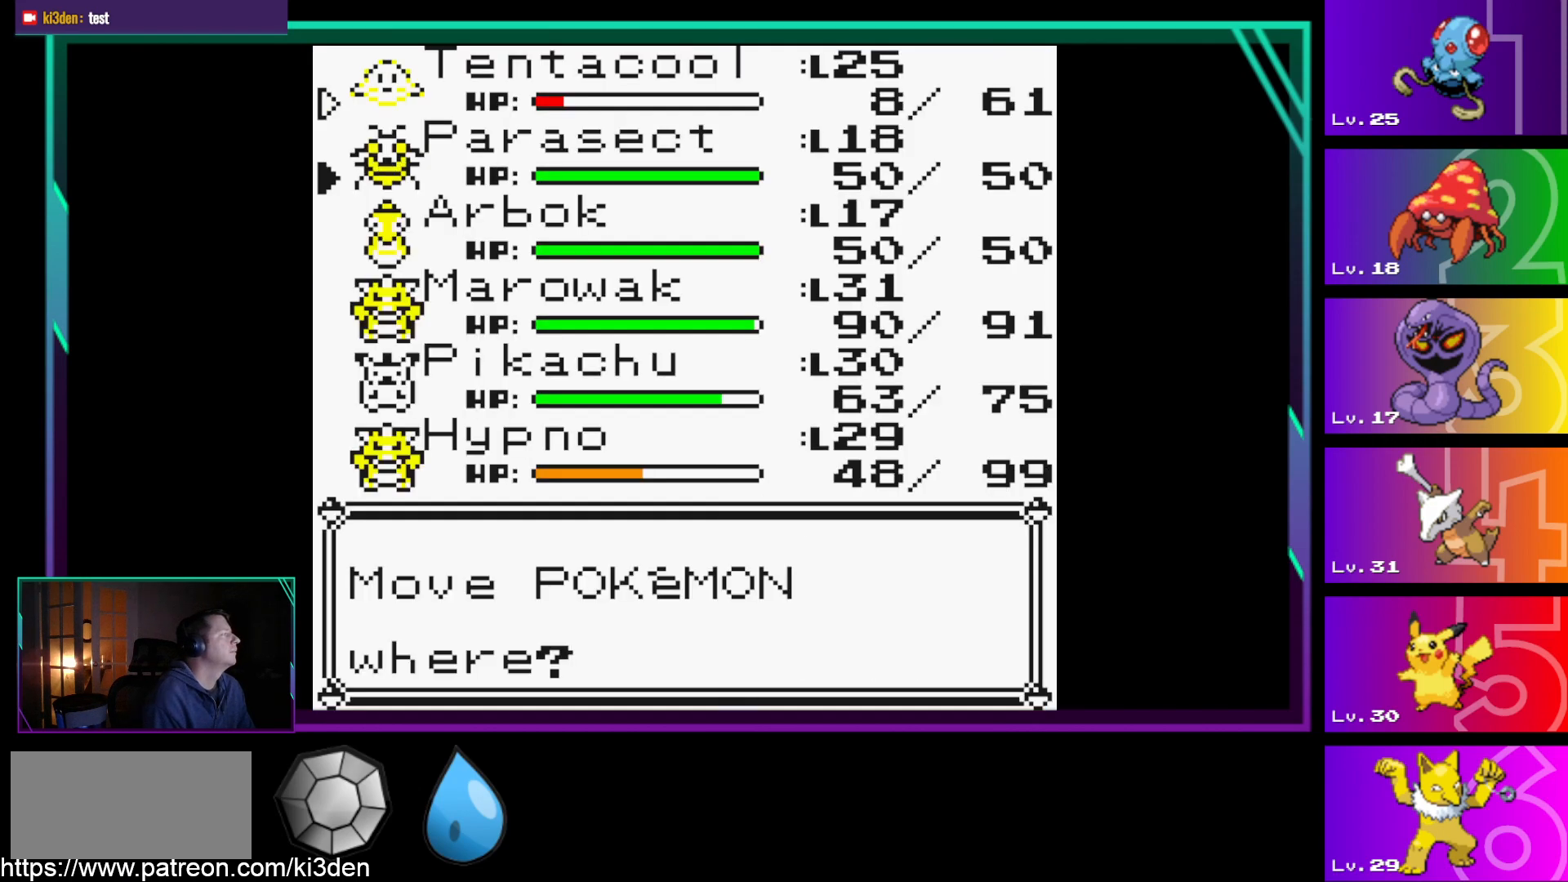
{"buttons": [], "events": [[50, "A", "down"], [150, "A", "up"]]}
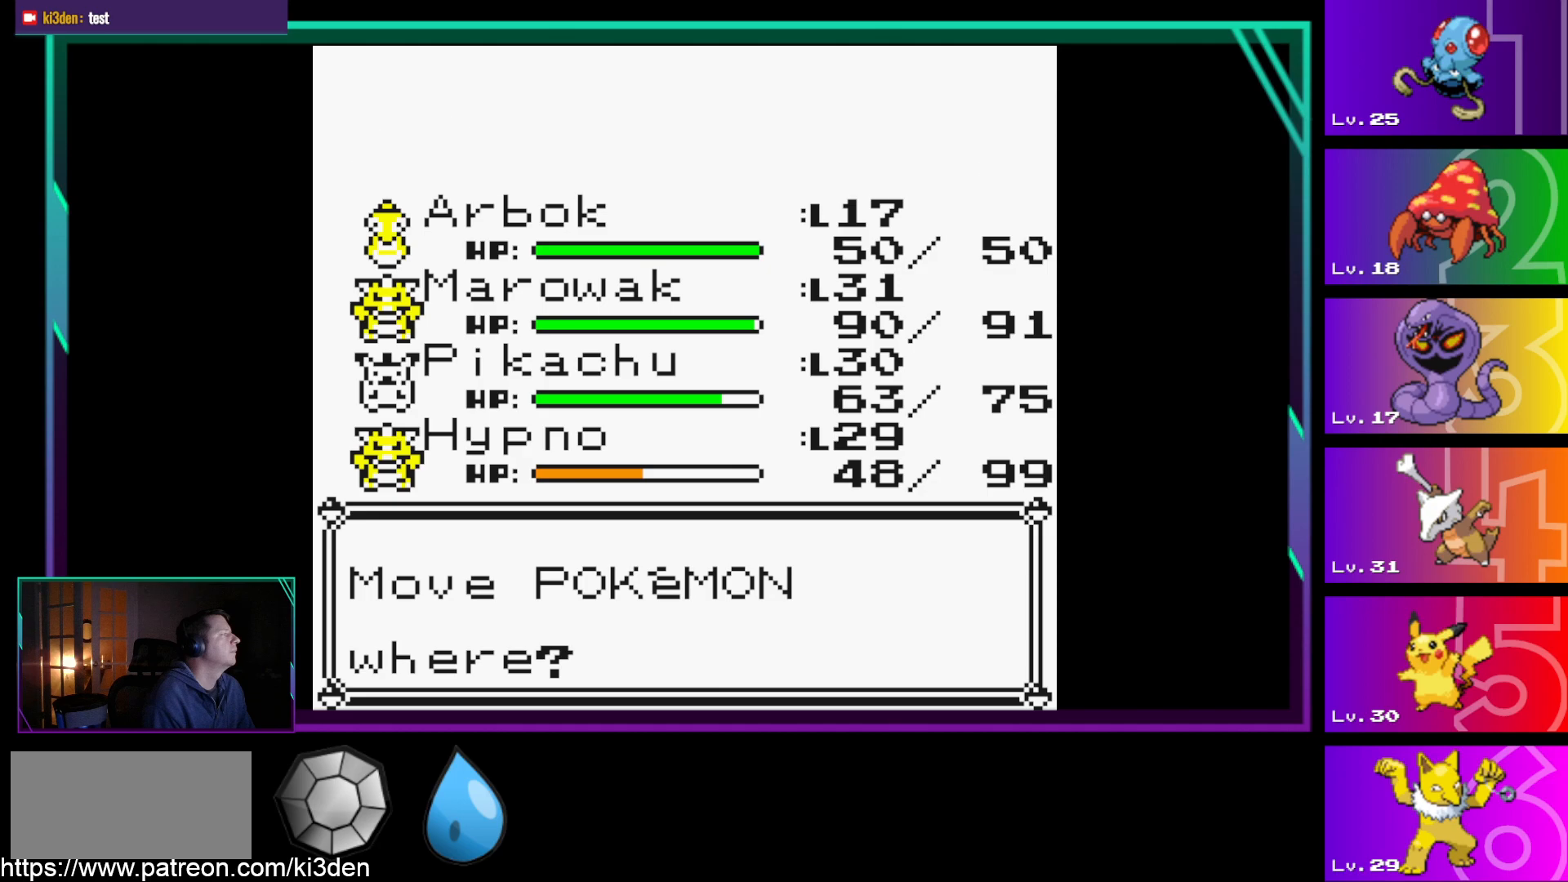
{"buttons": ["B"], "events": [[450, "B", "down"]]}
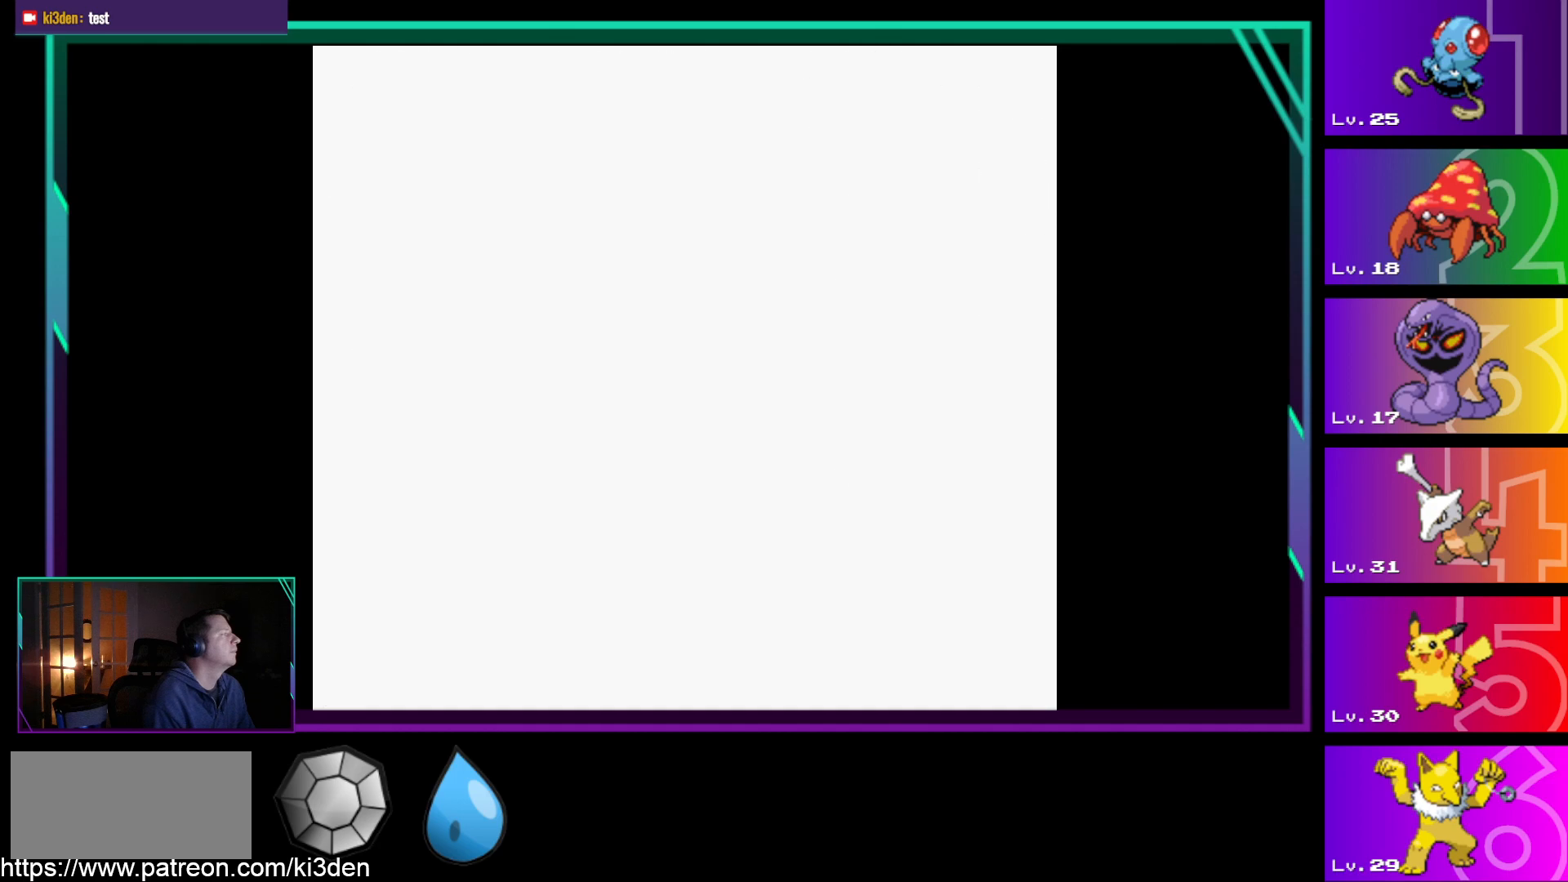
{"buttons": [], "events": [[33, "B", "up"]]}
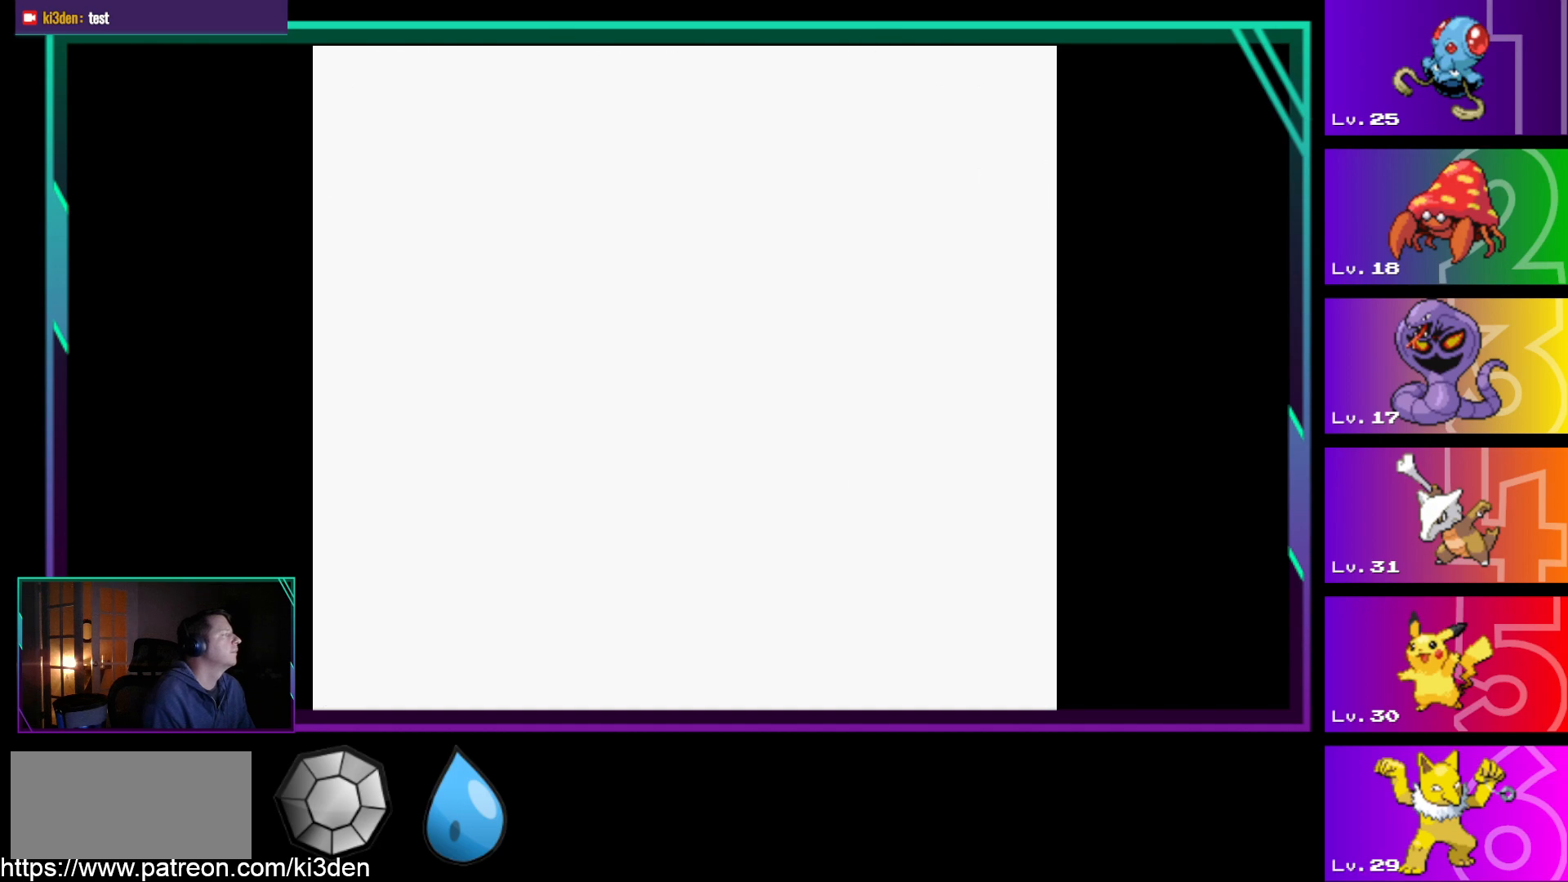
{"buttons": ["B"], "events": [[483, "B", "down"]]}
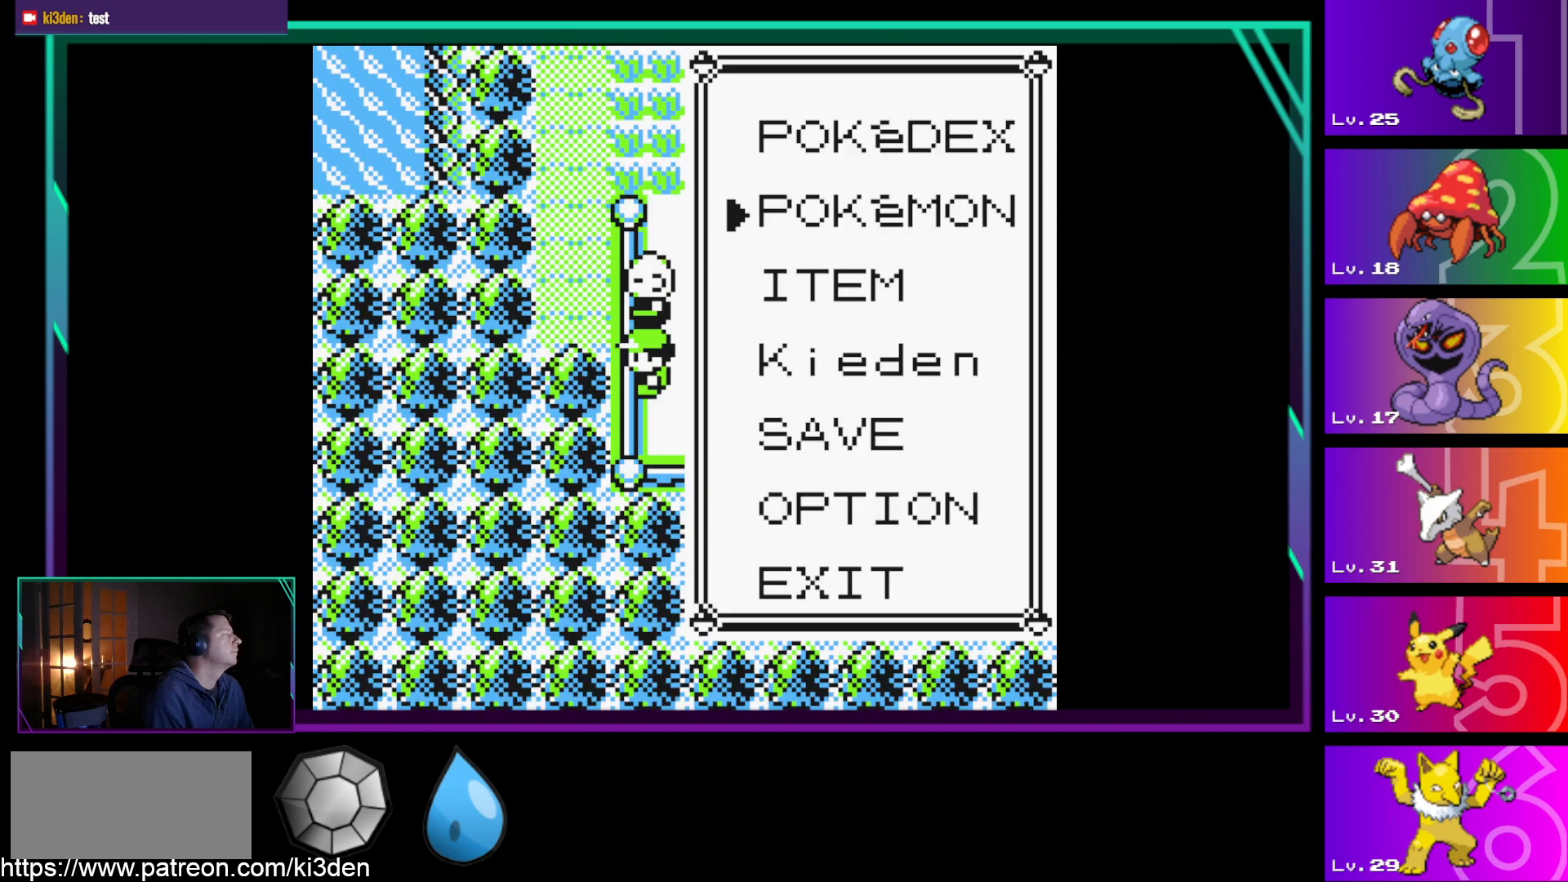
{"buttons": ["DPAD_RIGHT"], "events": [[117, "B", "up"], [450, "DPAD_RIGHT", "down"]]}
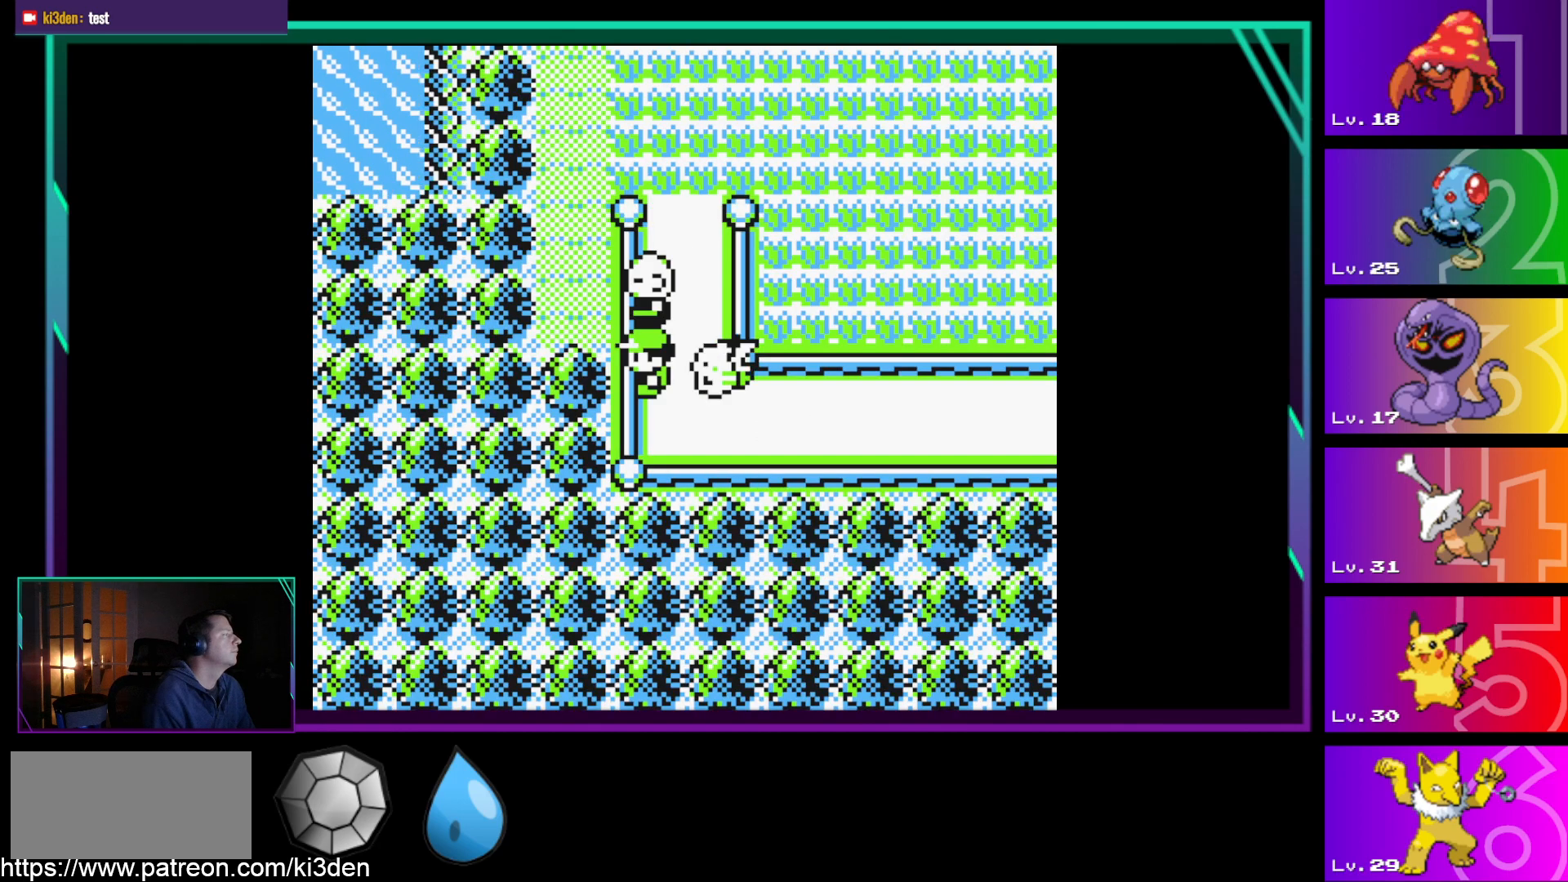
{"buttons": ["DPAD_RIGHT"], "events": []}
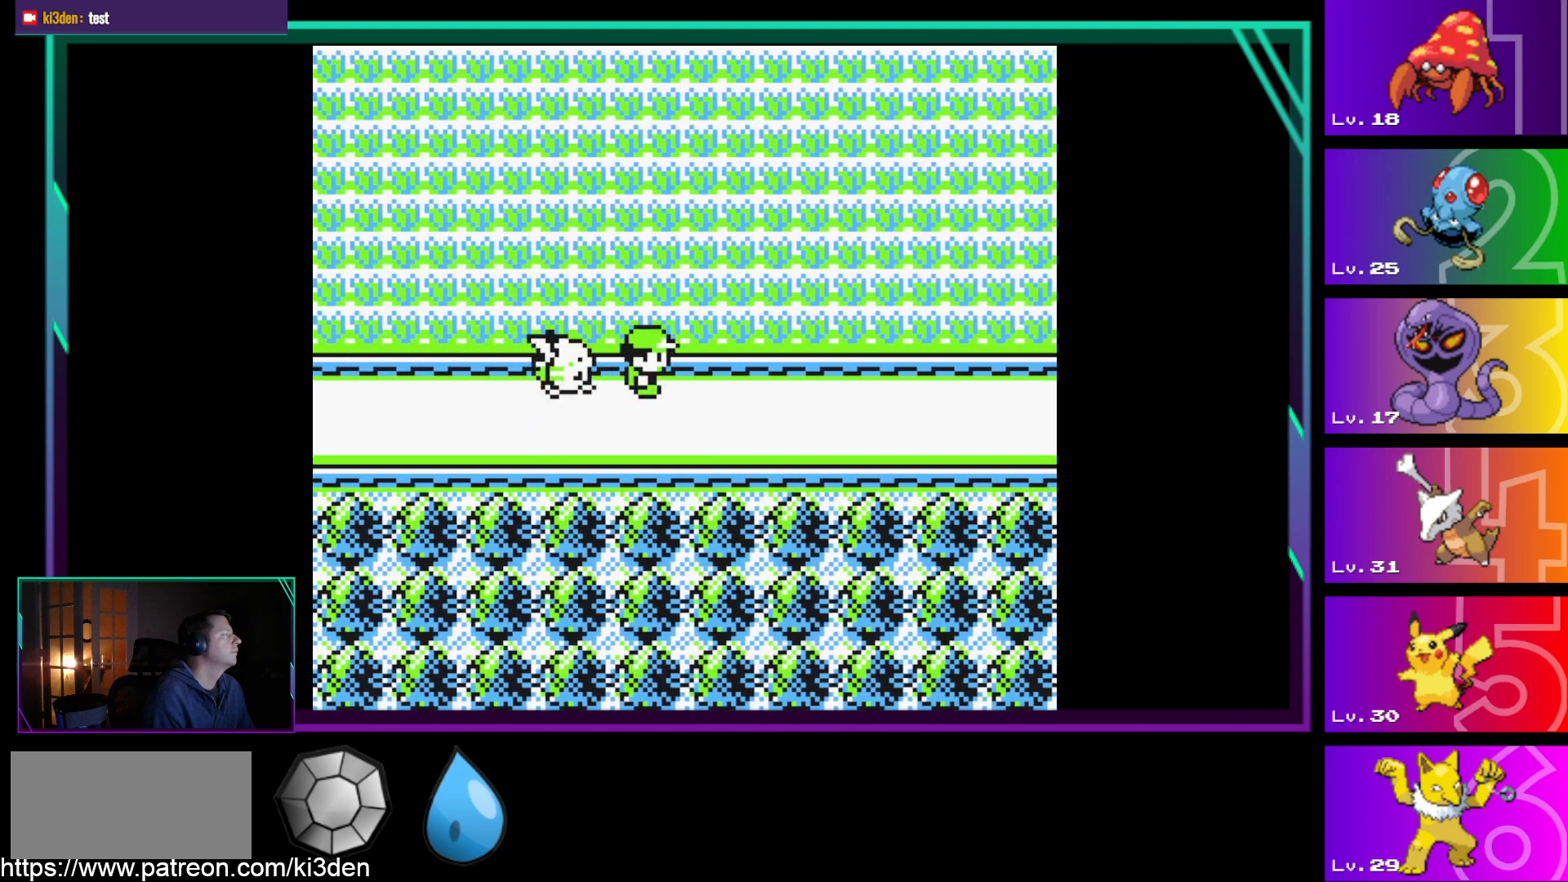
{"buttons": ["DPAD_RIGHT"], "events": []}
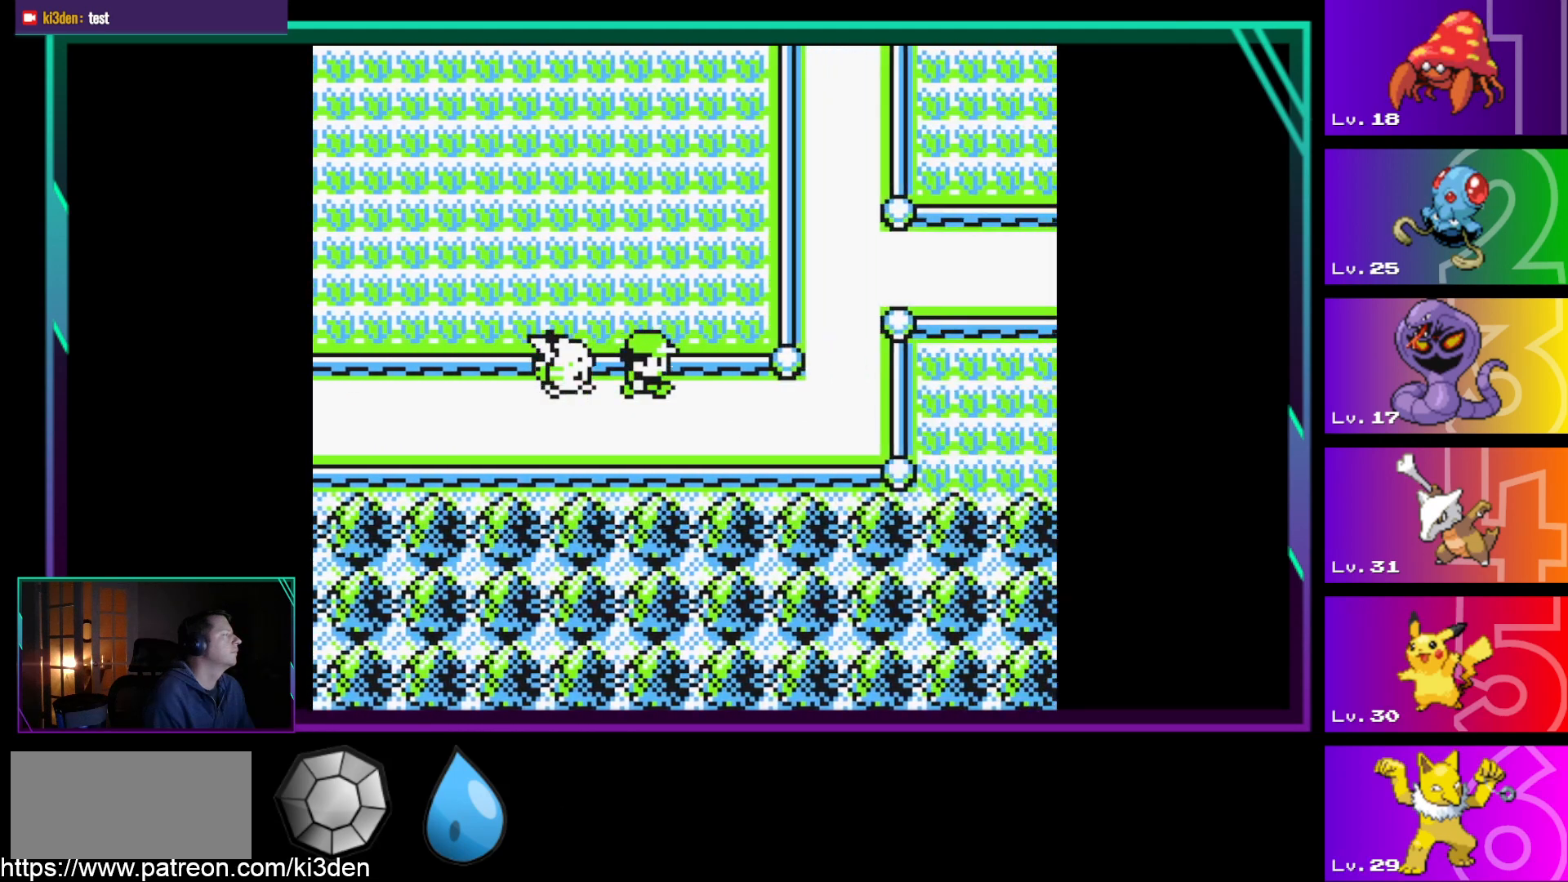
{"buttons": [], "events": [[400, "DPAD_RIGHT", "up"]]}
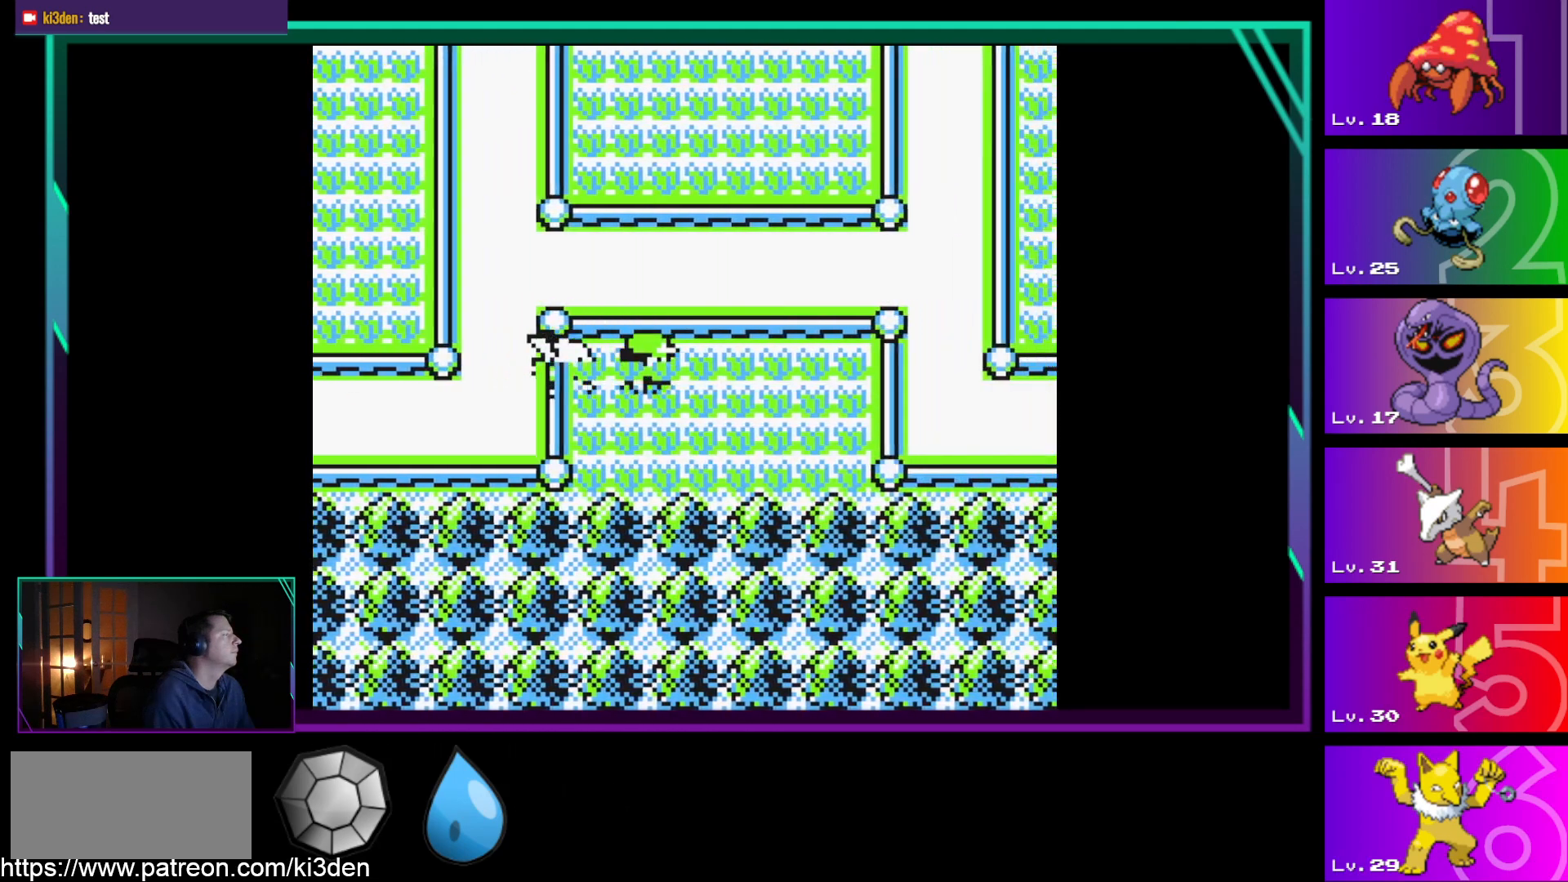
{"buttons": ["DPAD_RIGHT"], "events": [[467, "DPAD_RIGHT", "down"]]}
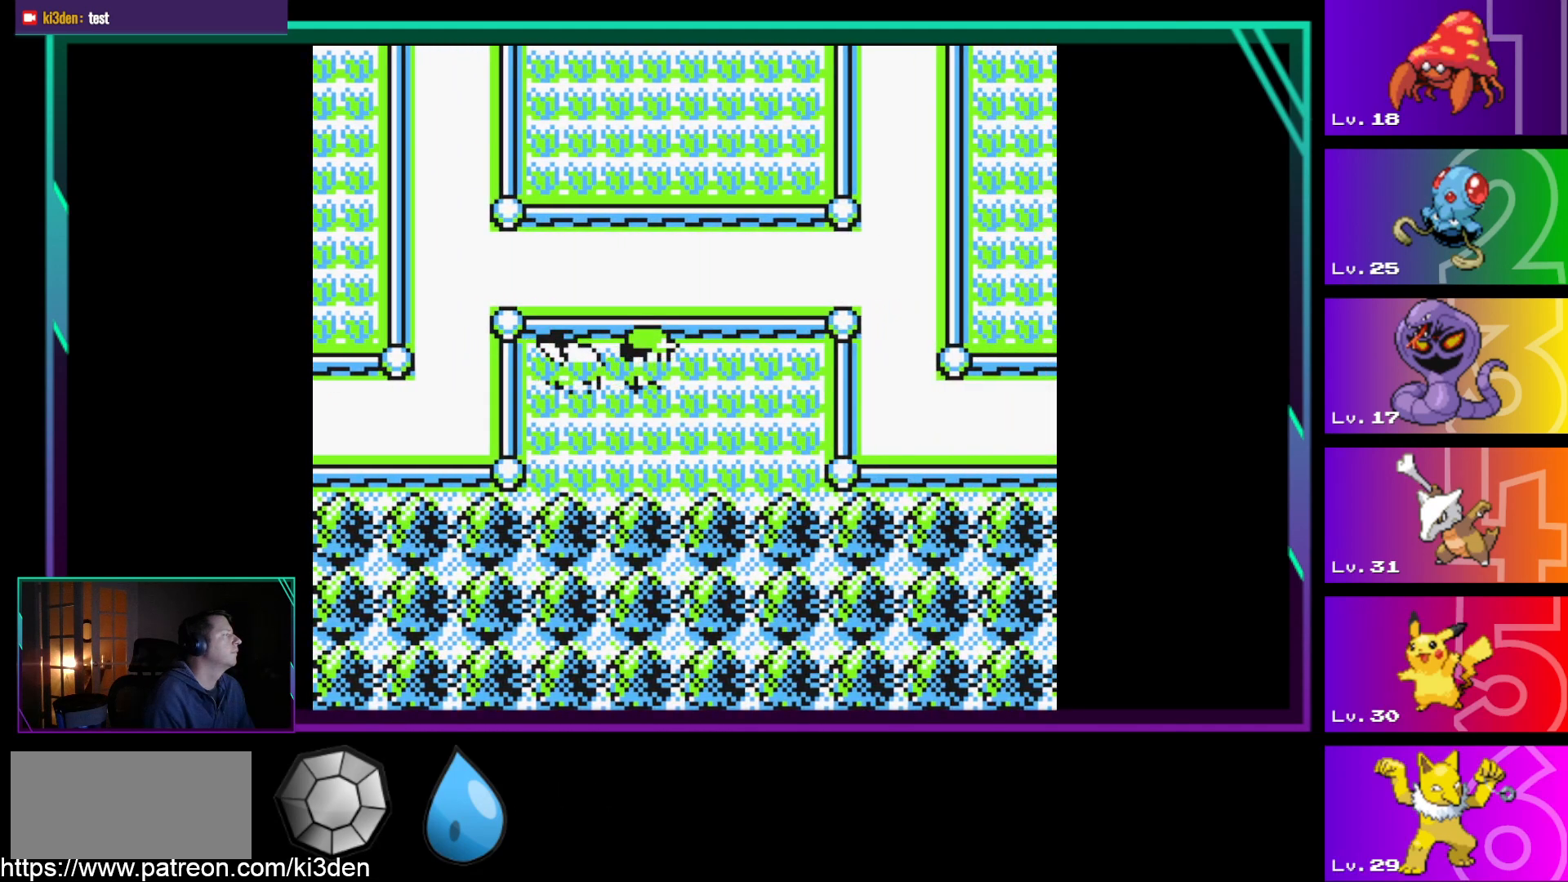
{"buttons": [], "events": [[150, "DPAD_RIGHT", "up"]]}
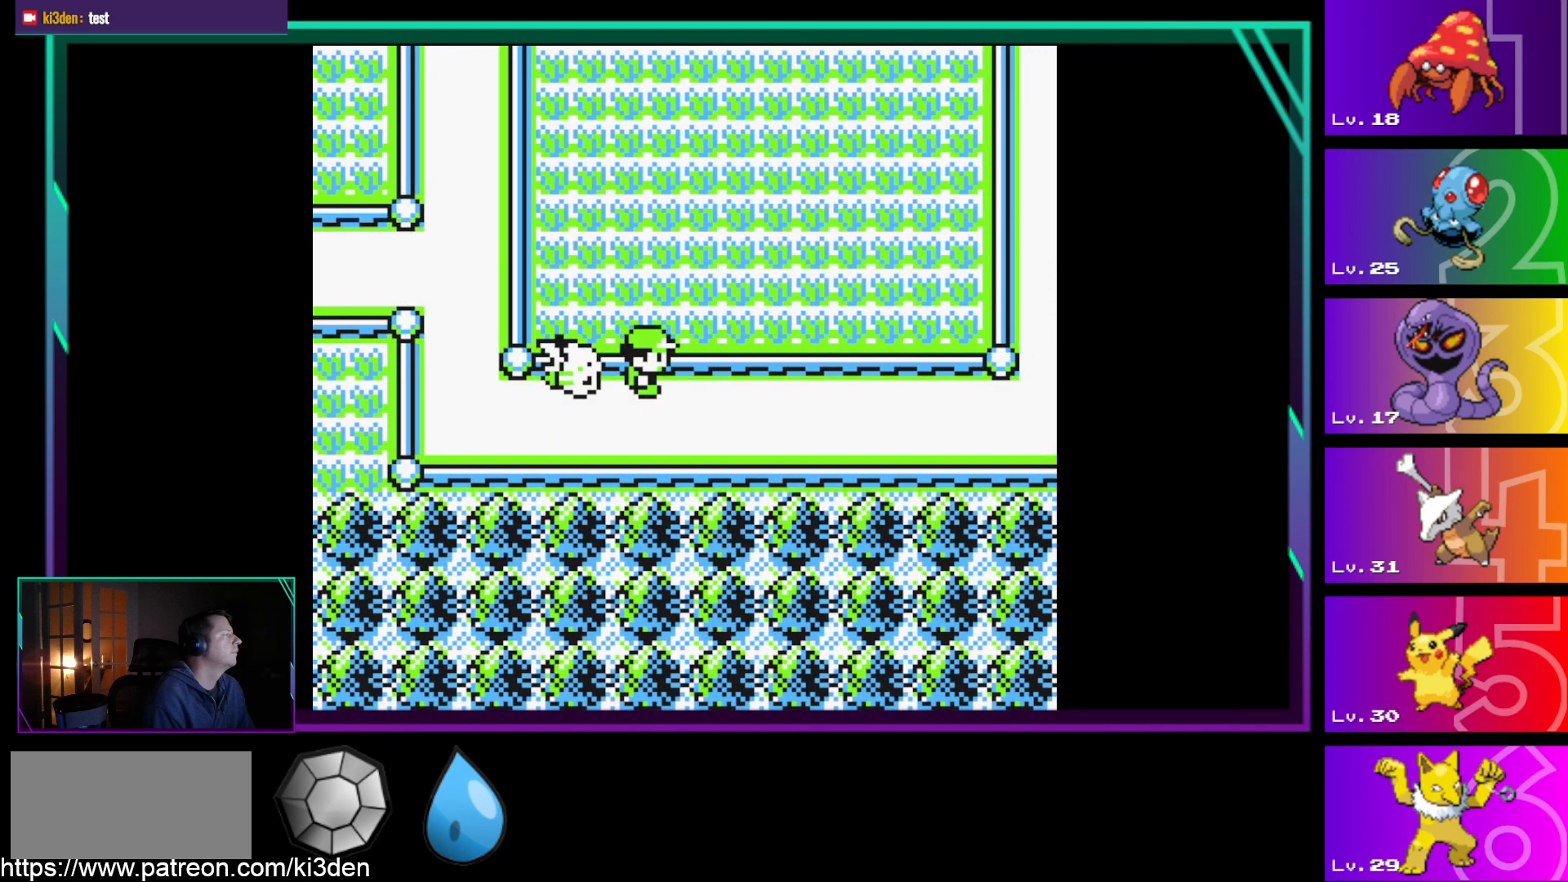
{"buttons": [], "events": [[17, "DPAD_RIGHT", "down"], [350, "DPAD_RIGHT", "up"]]}